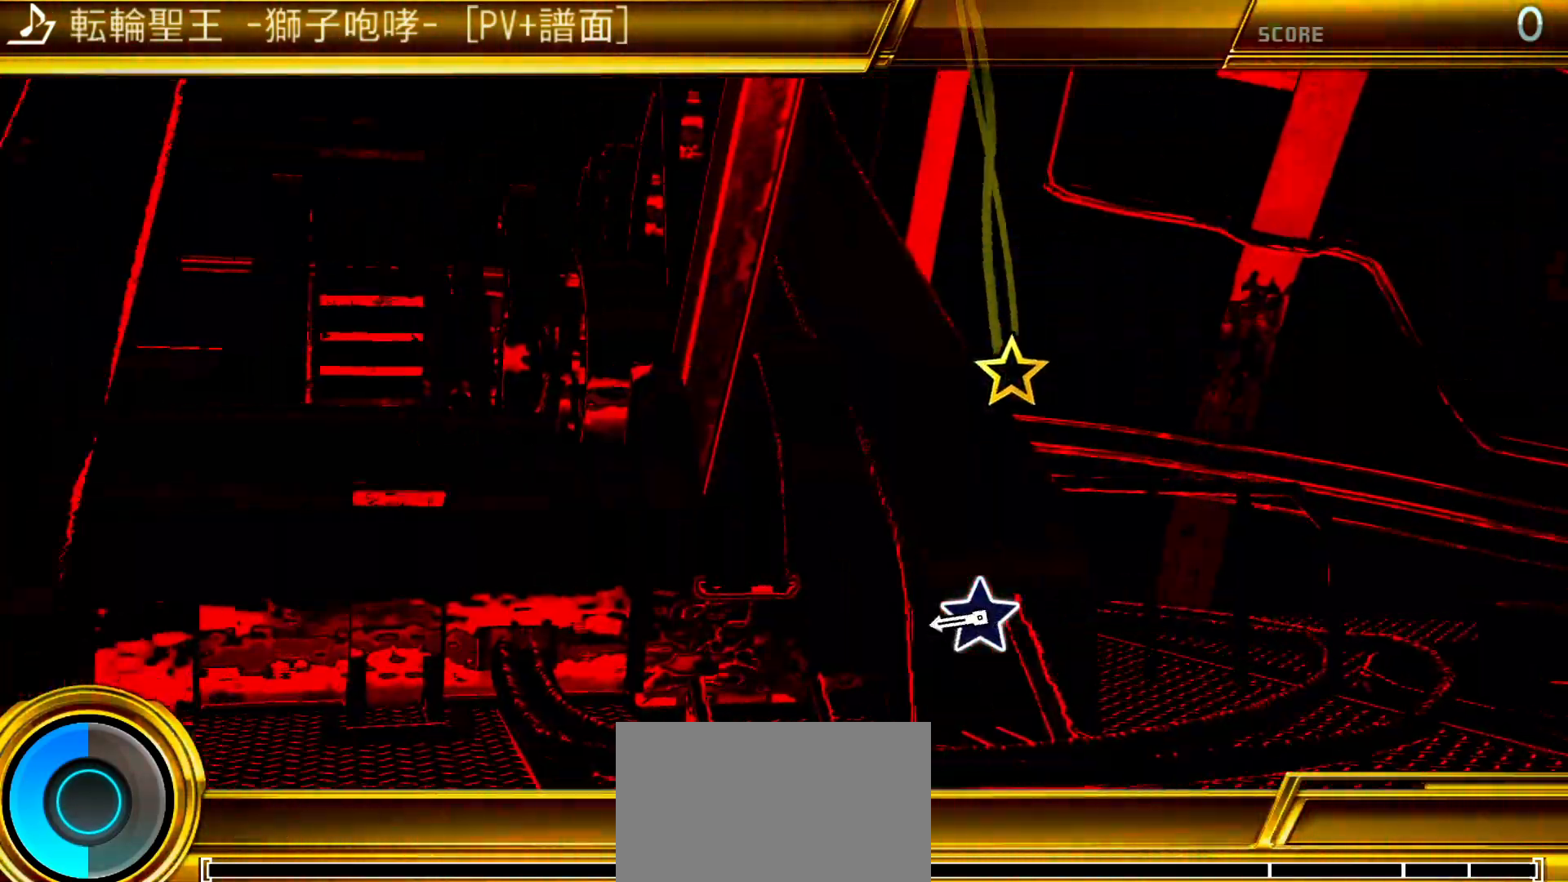
Gameplay with a controller (PlayStation layout); each line is a JSON object with the inputs held at the frame after it. "events" lists button and stick changes between this image and that frame as [ms after this image, input, new state], when the widget could be followed in between. Not read: L3 R3.
{"buttons": [], "left_stick": "center", "right_stick": "center", "events": [[283, "right_stick", "right"], [450, "right_stick", "center"]]}
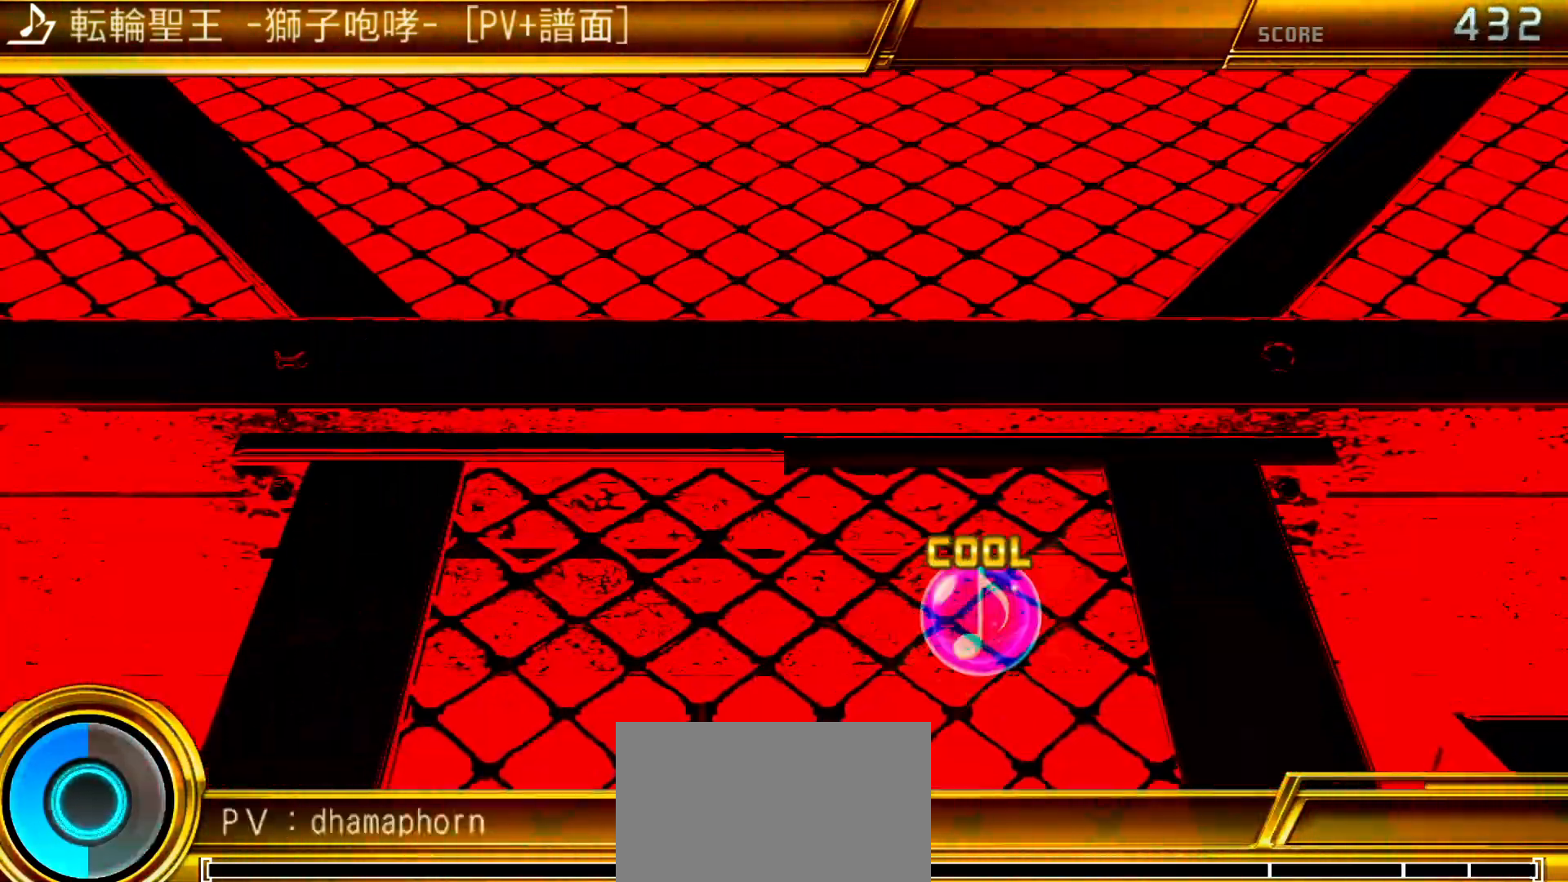
{"buttons": [], "left_stick": "center", "right_stick": "center", "events": []}
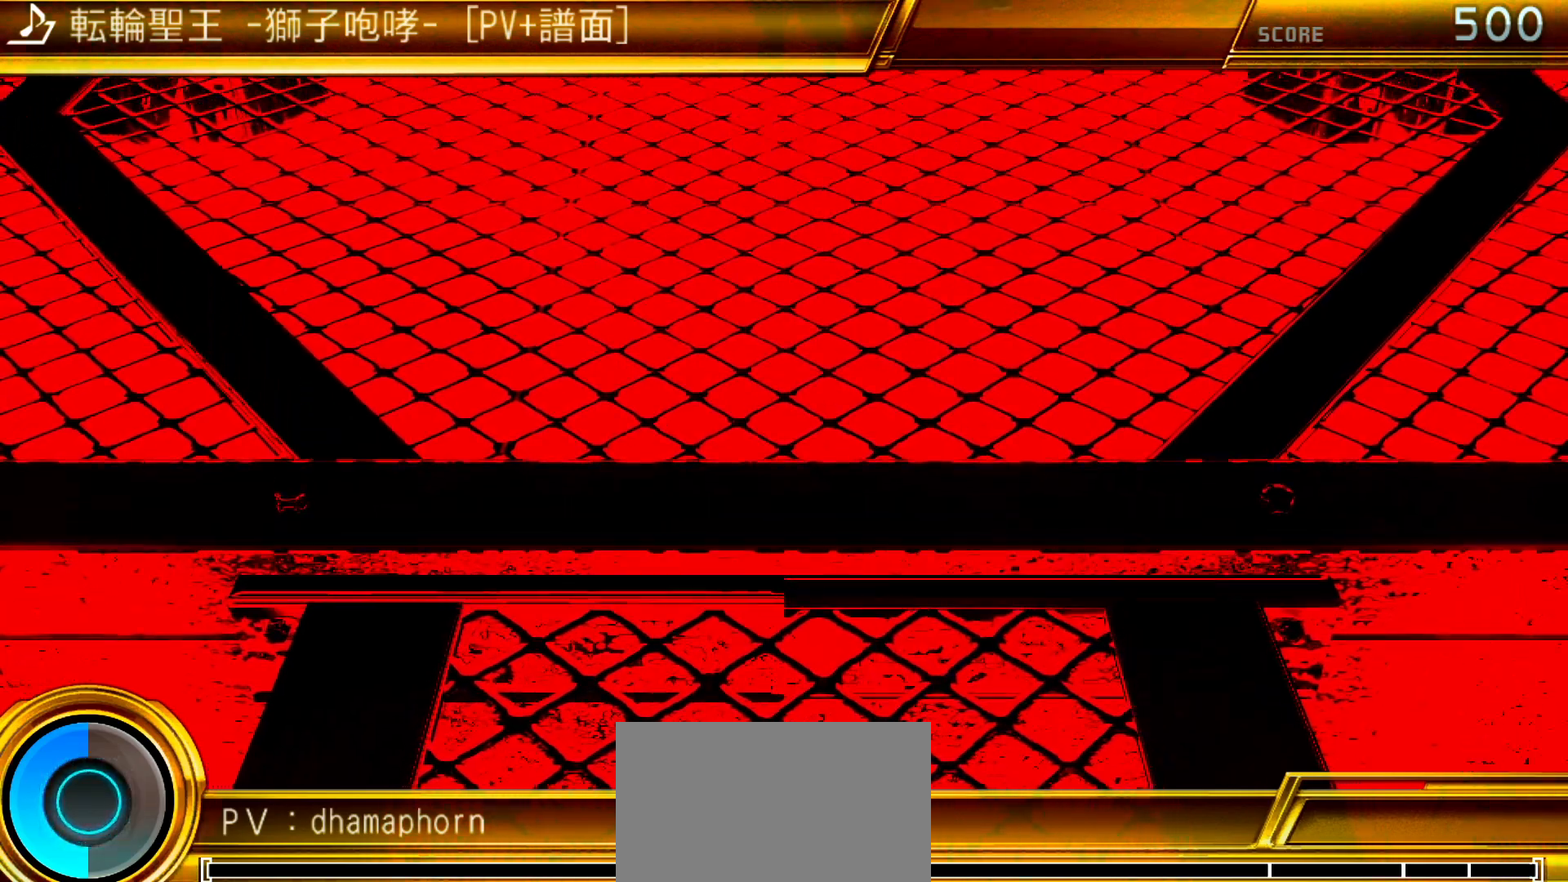
{"buttons": [], "left_stick": "center", "right_stick": "center", "events": []}
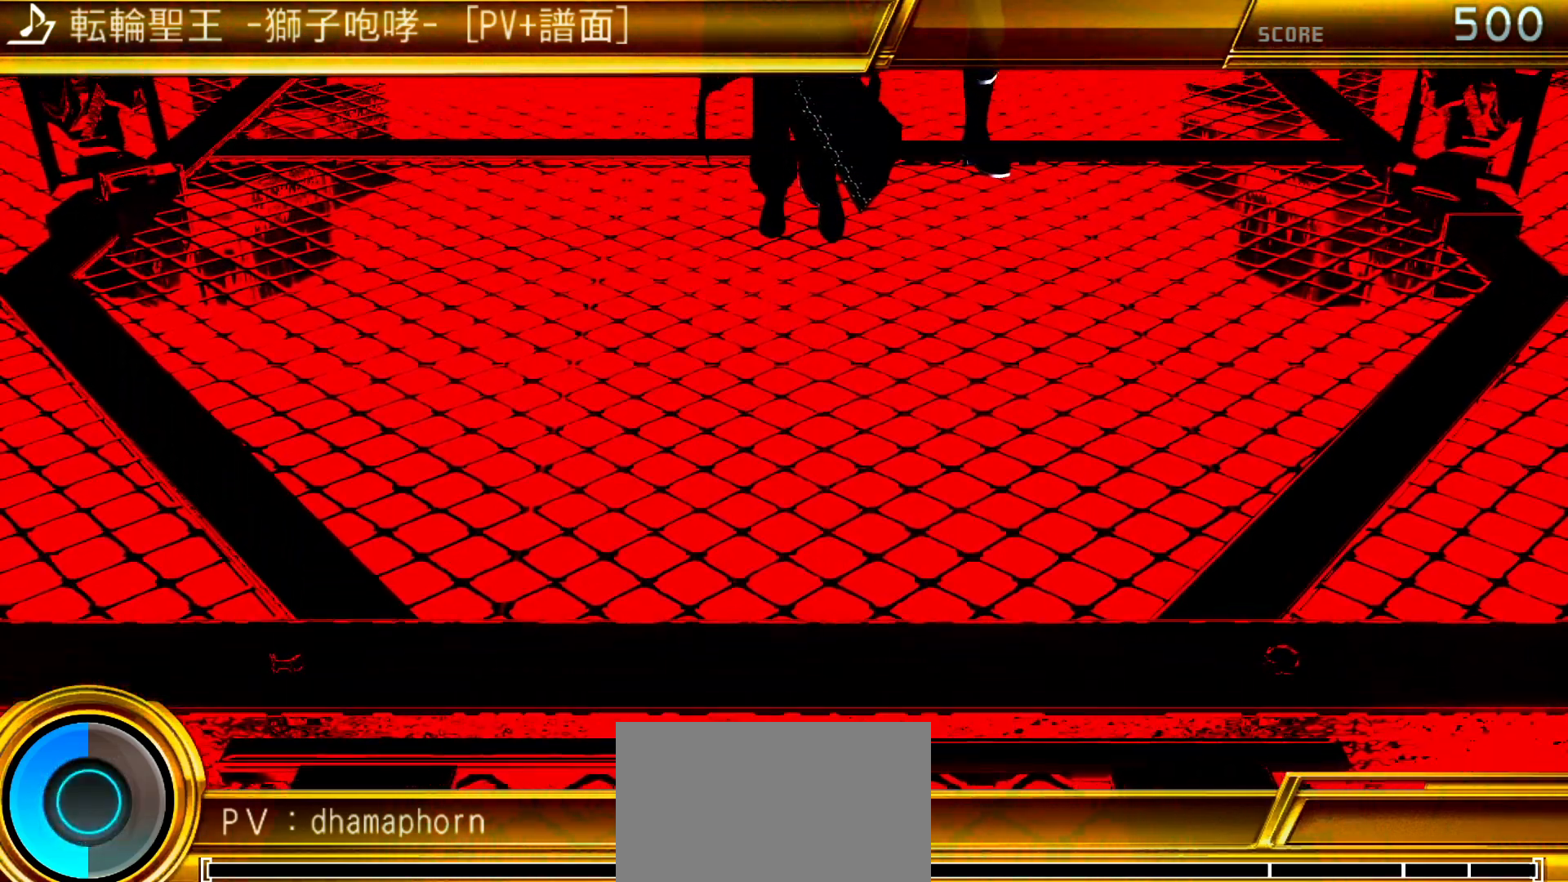
{"buttons": [], "left_stick": "center", "right_stick": "center", "events": []}
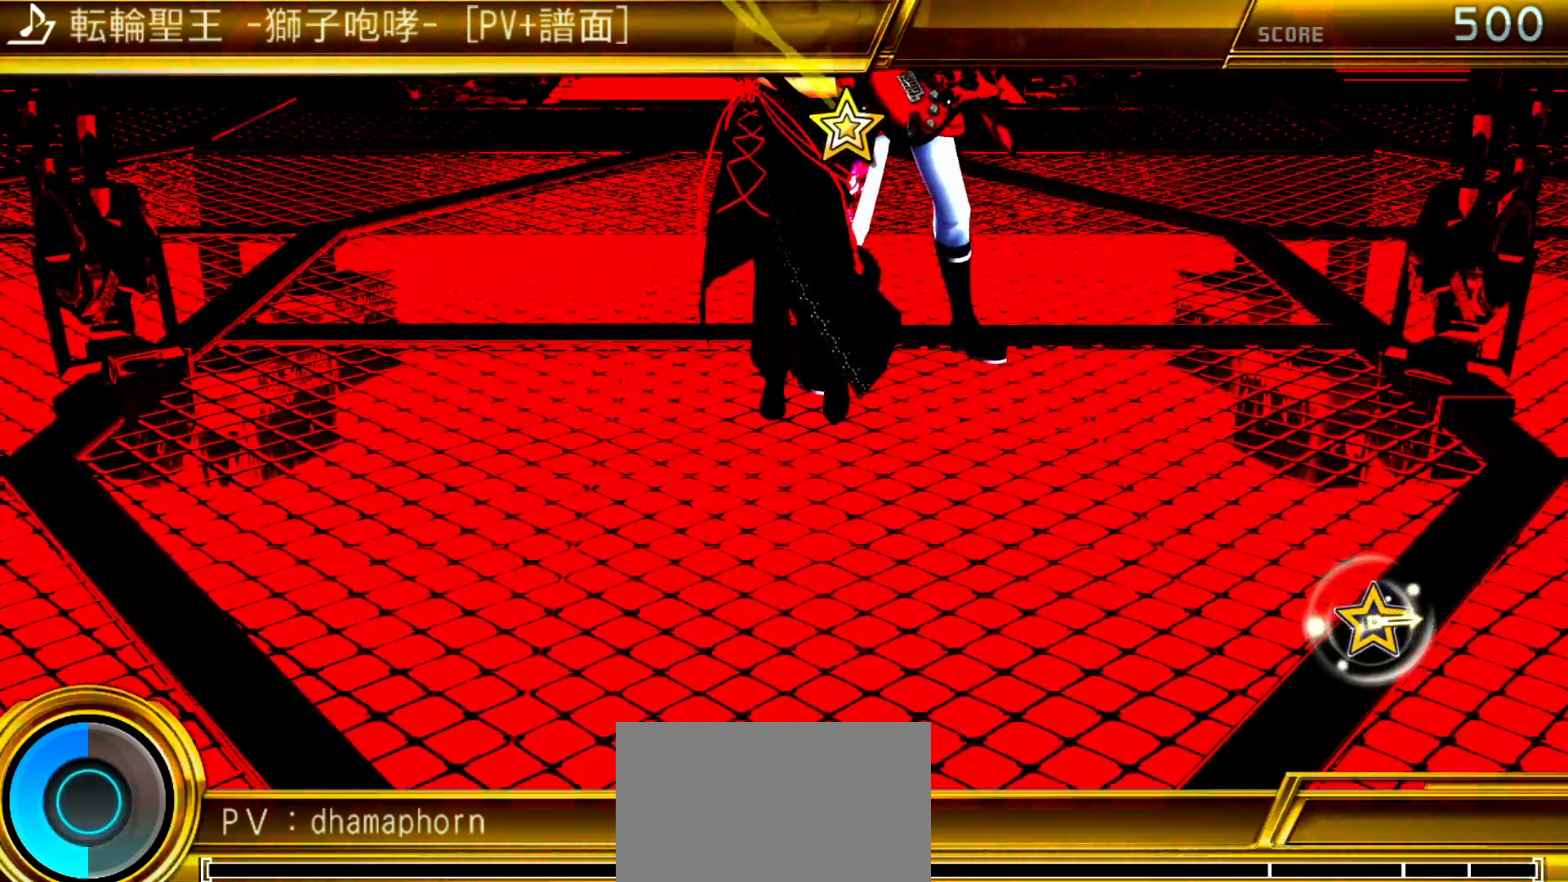
{"buttons": [], "left_stick": "center", "right_stick": "center", "events": []}
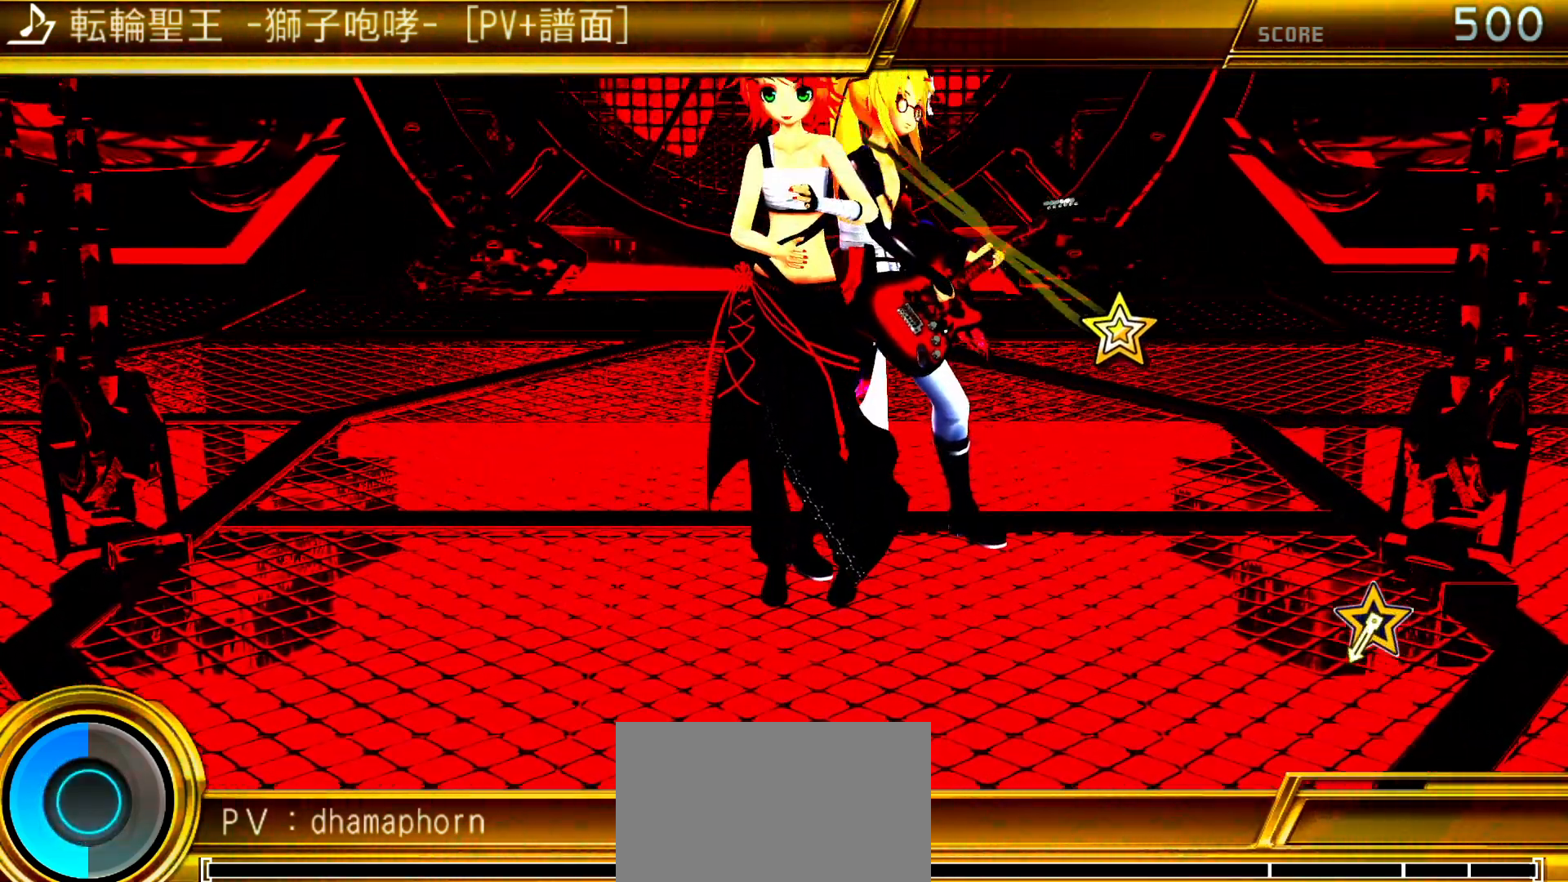
{"buttons": [], "left_stick": "center", "right_stick": "right", "events": [[450, "right_stick", "right"]]}
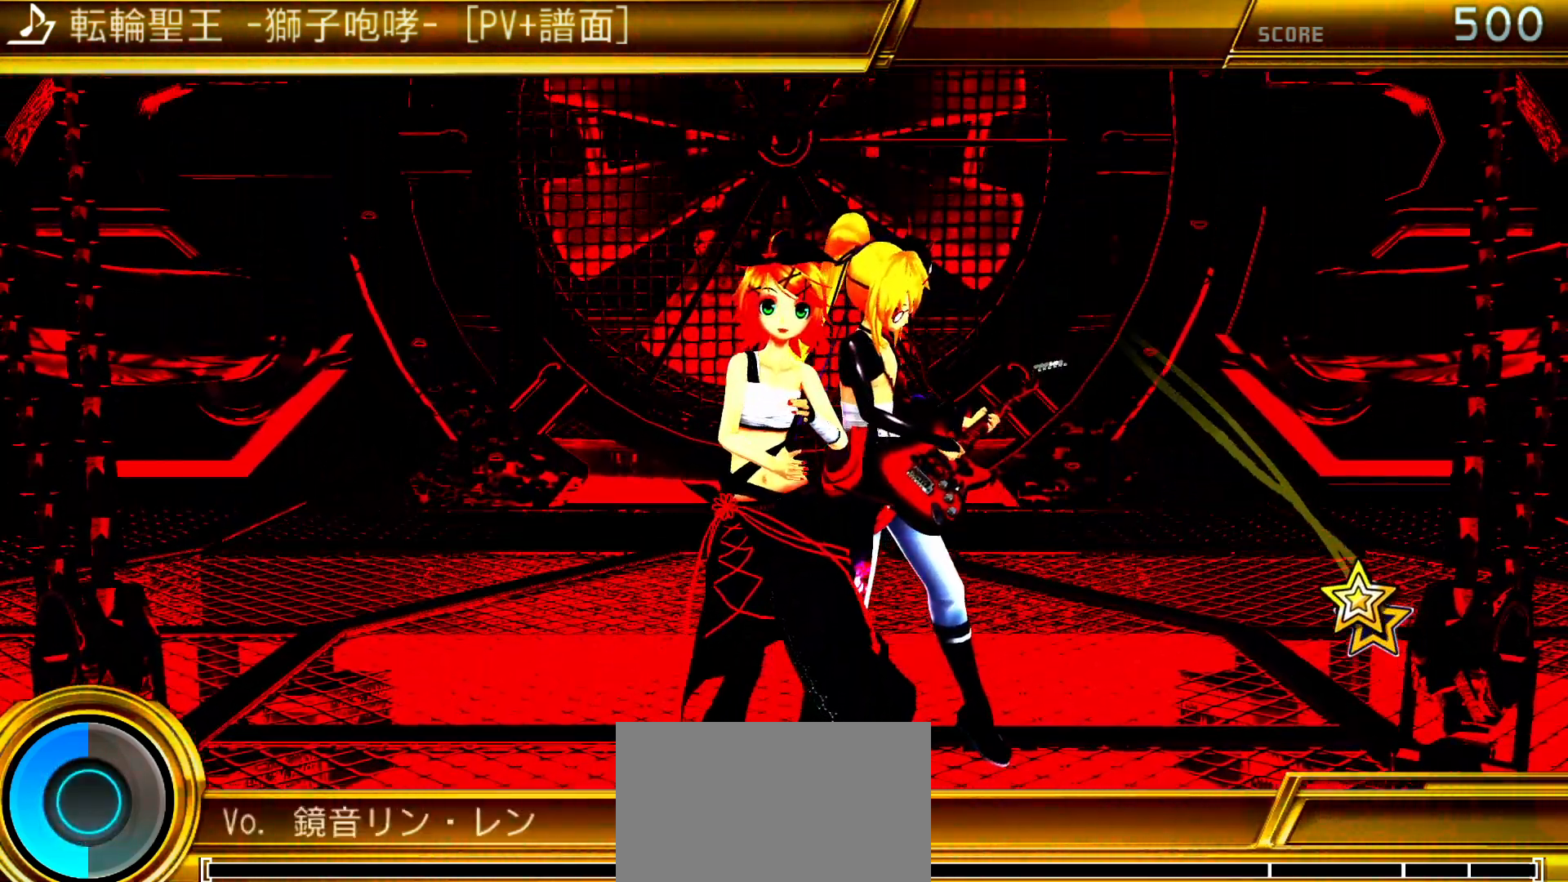
{"buttons": [], "left_stick": "center", "right_stick": "center", "events": [[117, "right_stick", "center"]]}
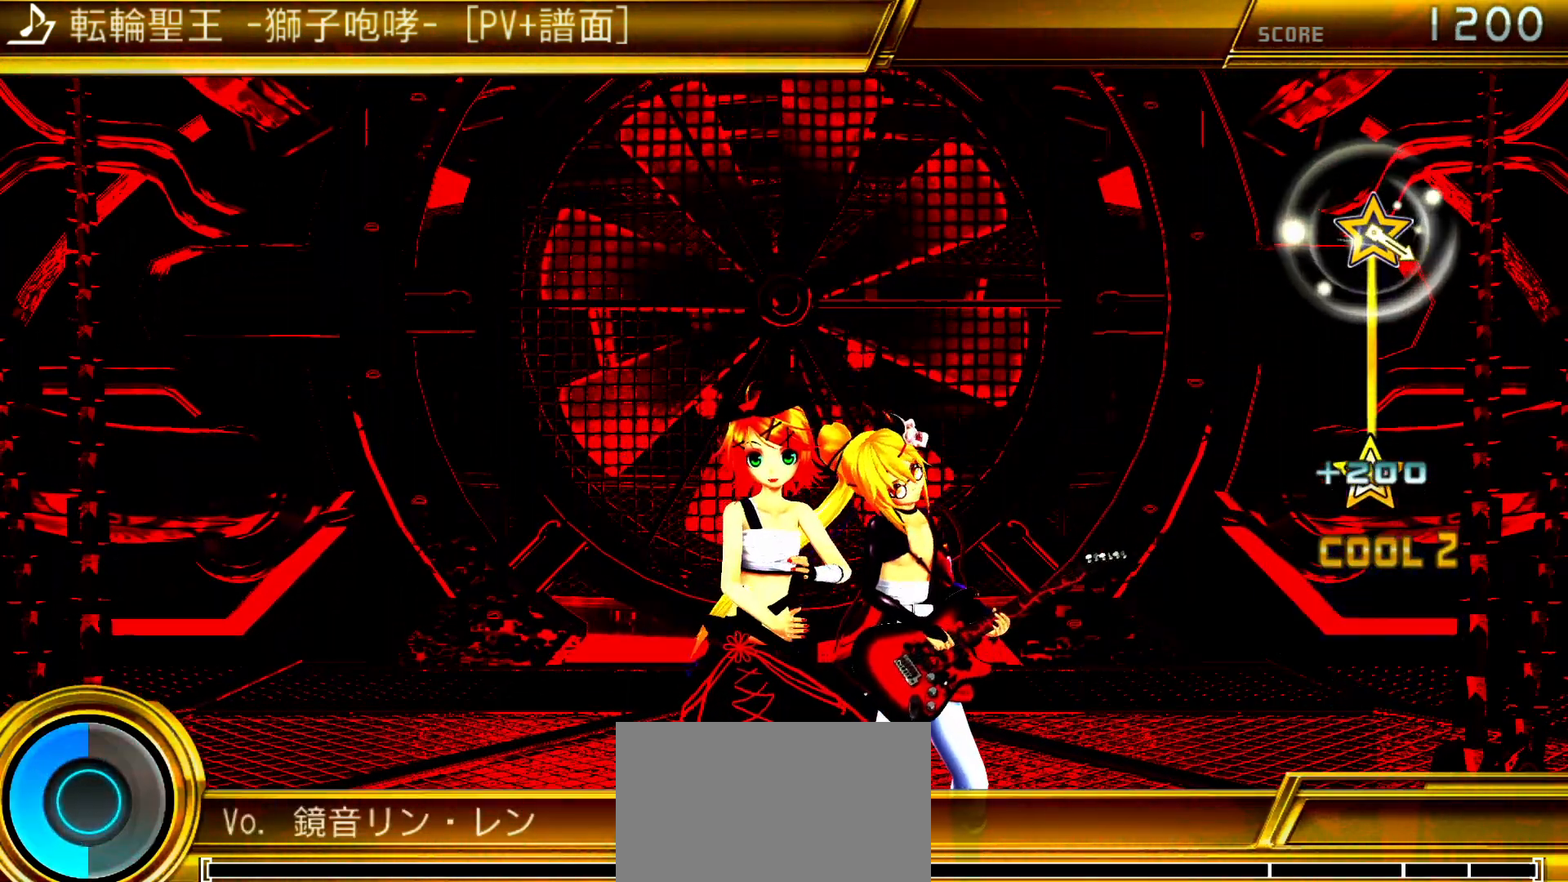
{"buttons": [], "left_stick": "center", "right_stick": "center", "events": []}
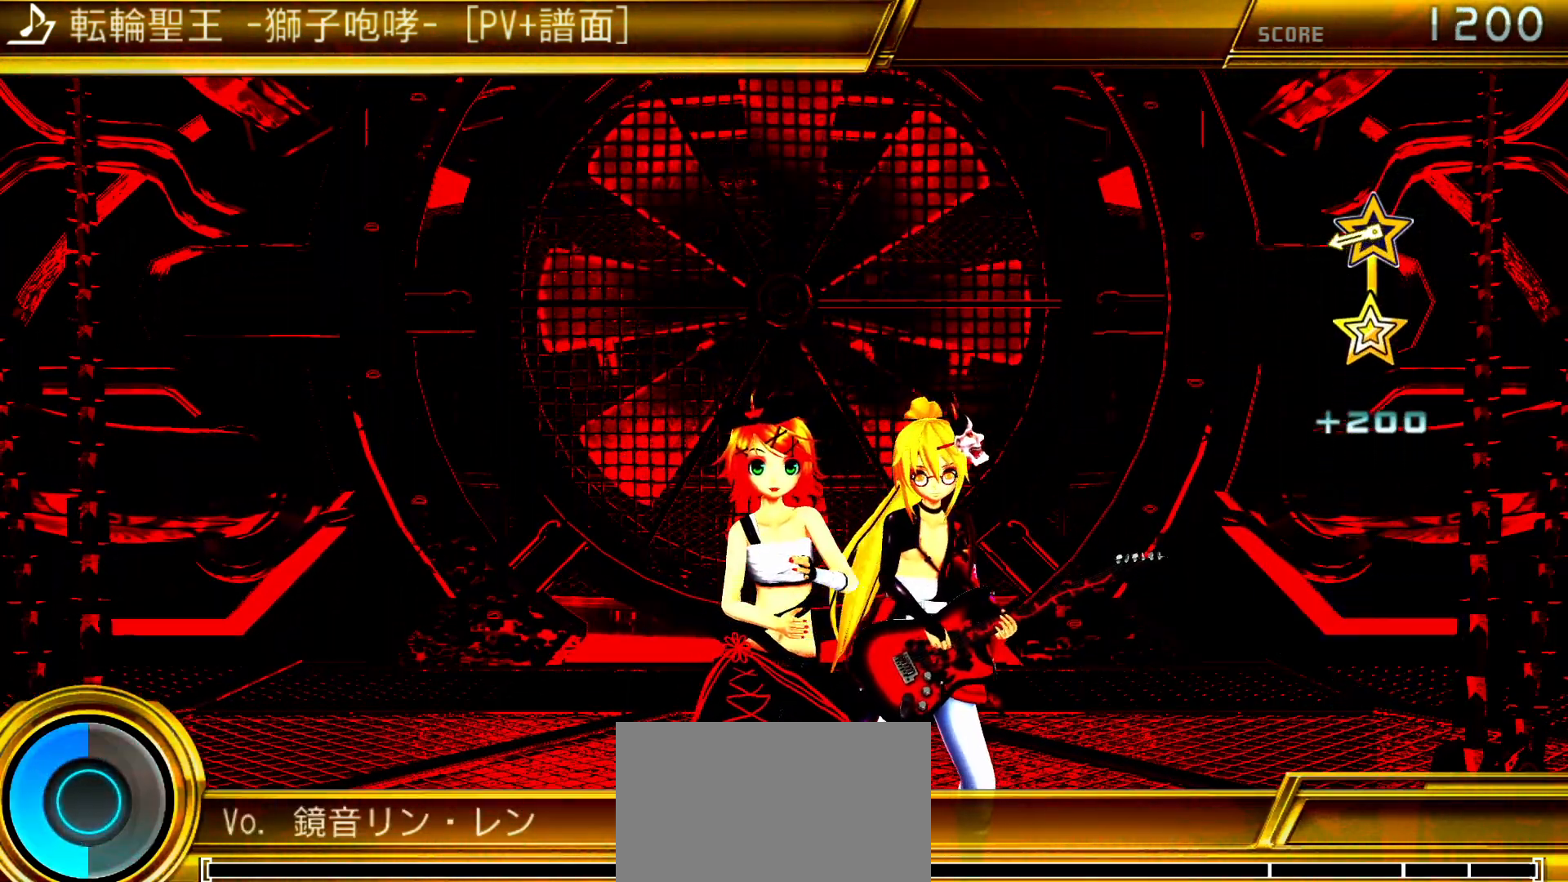
{"buttons": [], "left_stick": "center", "right_stick": "center", "events": [[283, "right_stick", "down-right"], [450, "right_stick", "center"]]}
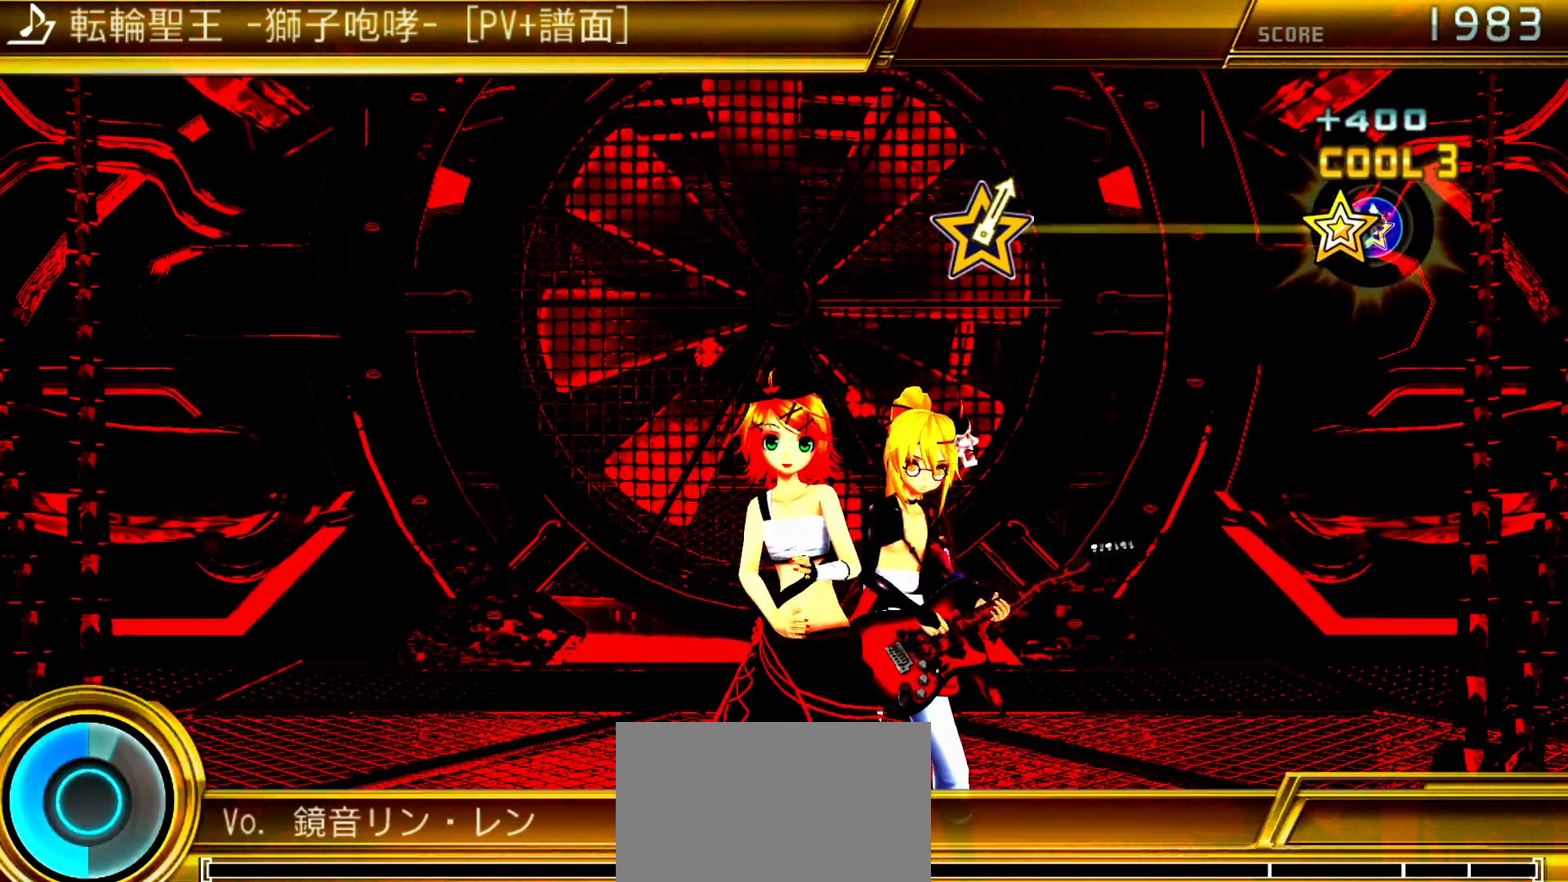
{"buttons": [], "left_stick": "center", "right_stick": "center", "events": []}
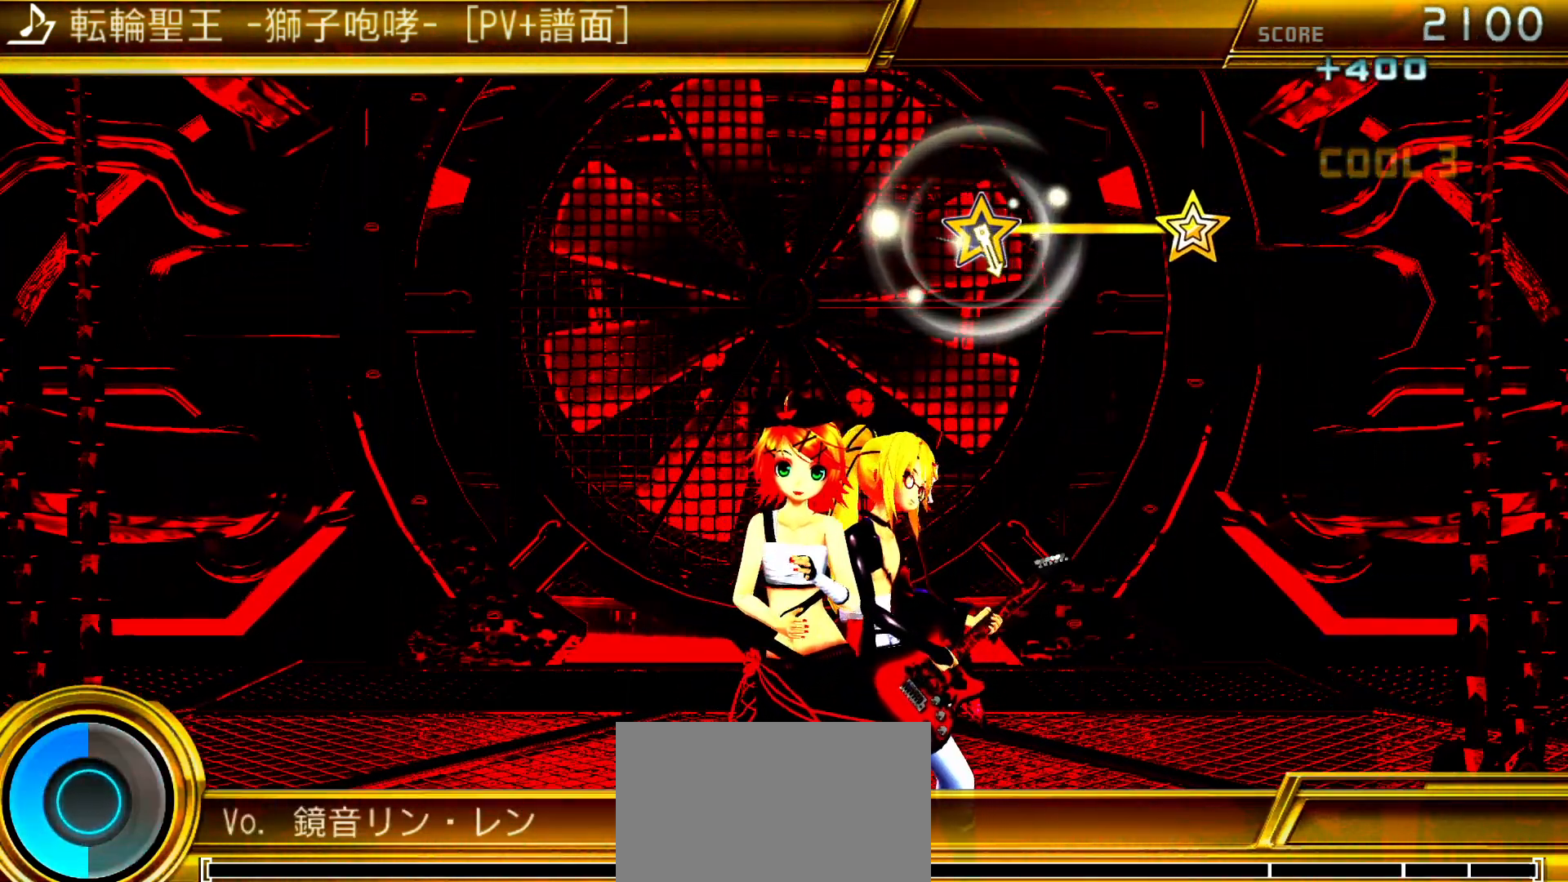
{"buttons": [], "left_stick": "center", "right_stick": "center", "events": []}
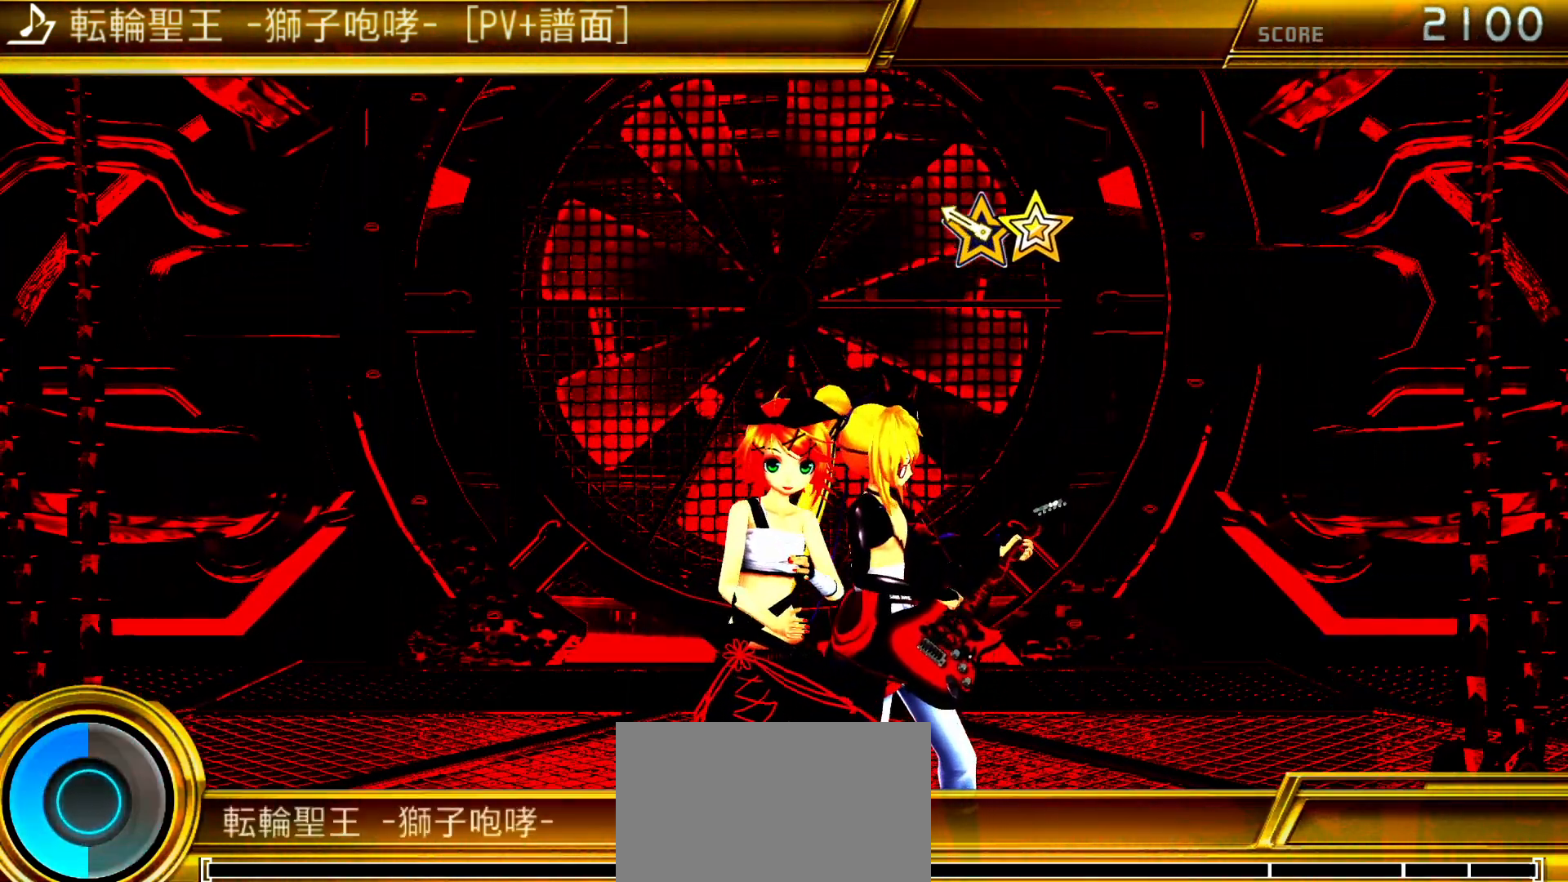
{"buttons": [], "left_stick": "center", "right_stick": "center", "events": [[133, "right_stick", "right"], [300, "right_stick", "center"]]}
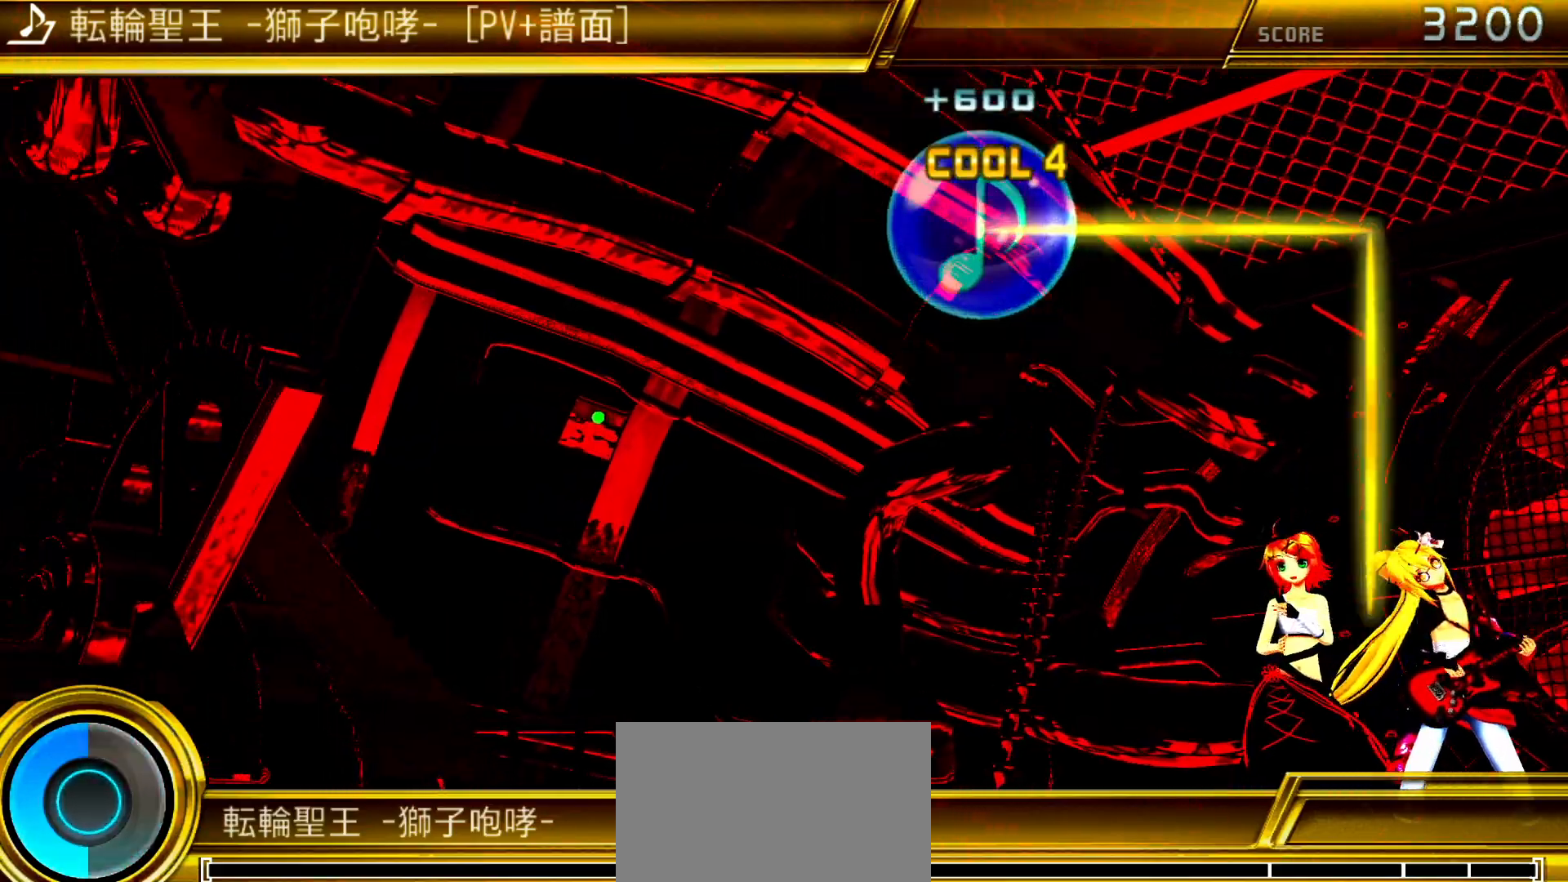
{"buttons": [], "left_stick": "center", "right_stick": "center", "events": []}
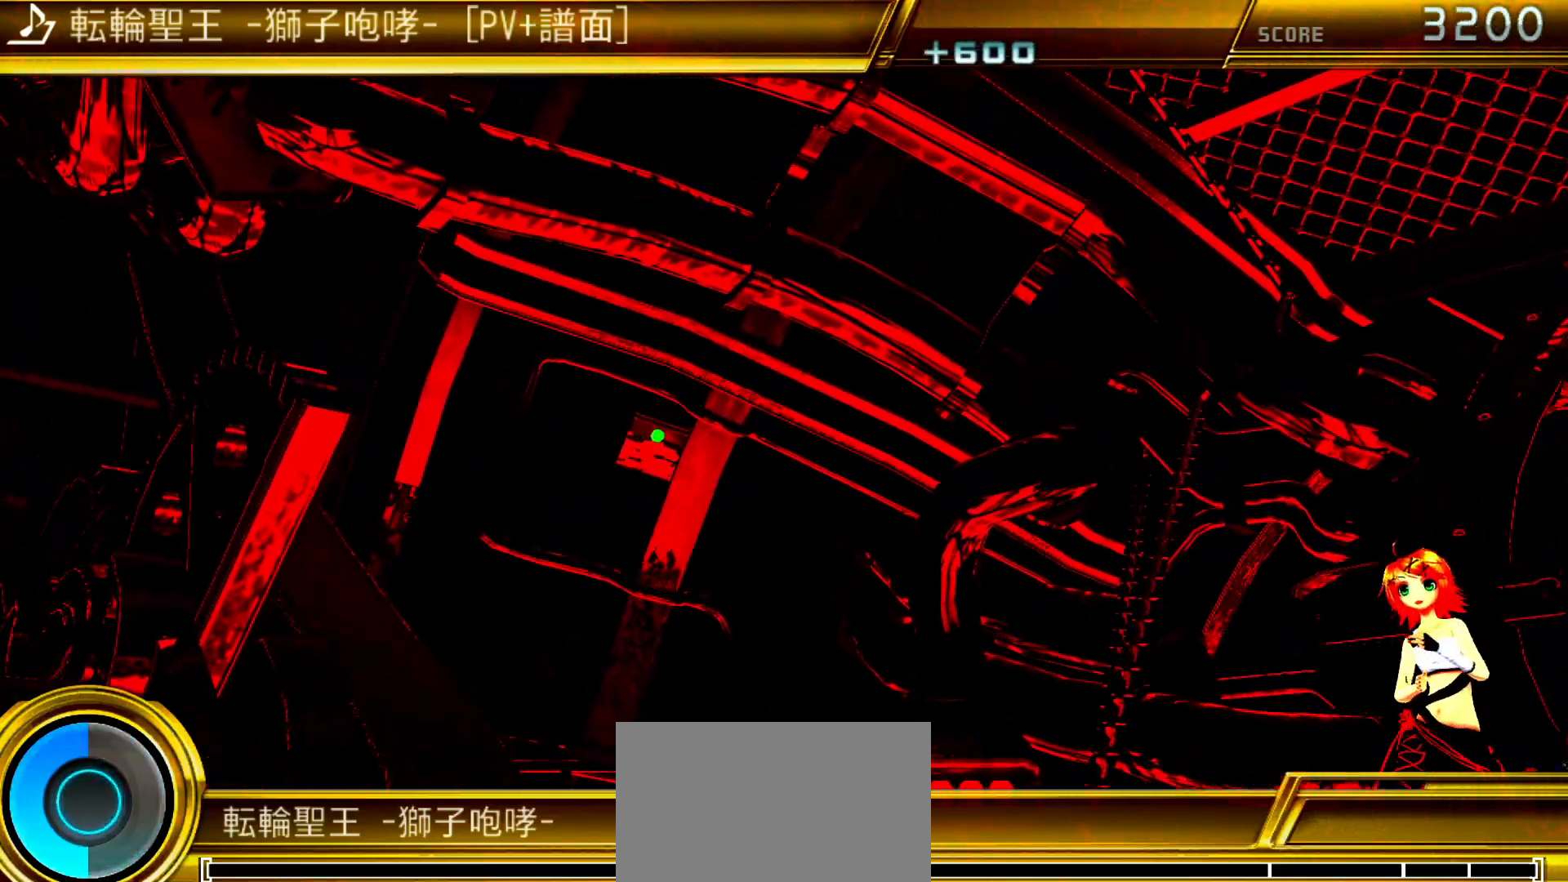
{"buttons": [], "left_stick": "center", "right_stick": "center", "events": []}
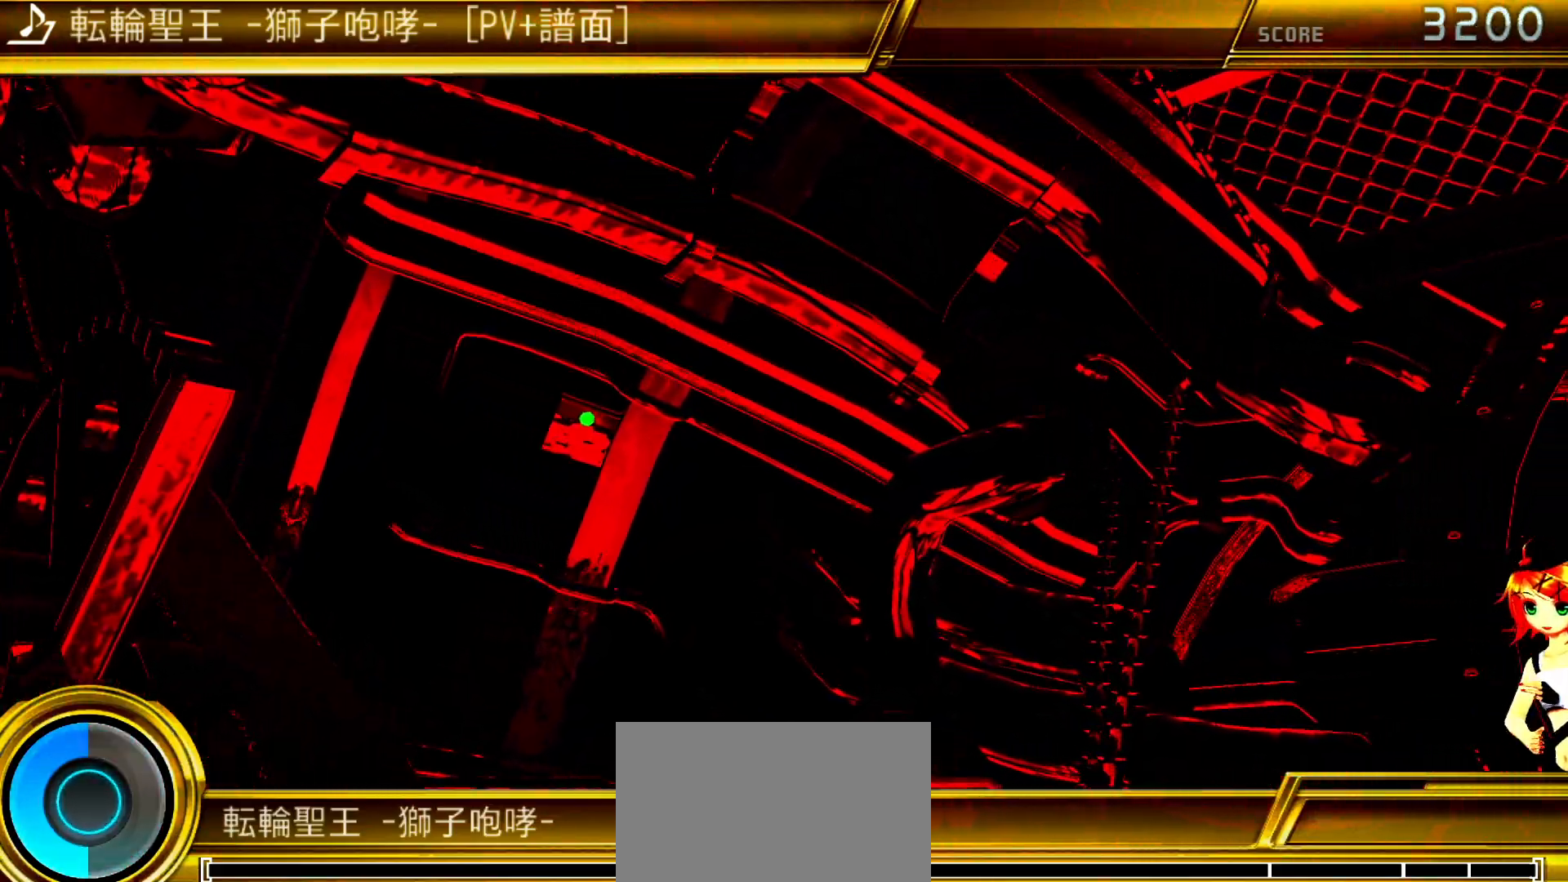
{"buttons": [], "left_stick": "center", "right_stick": "center", "events": []}
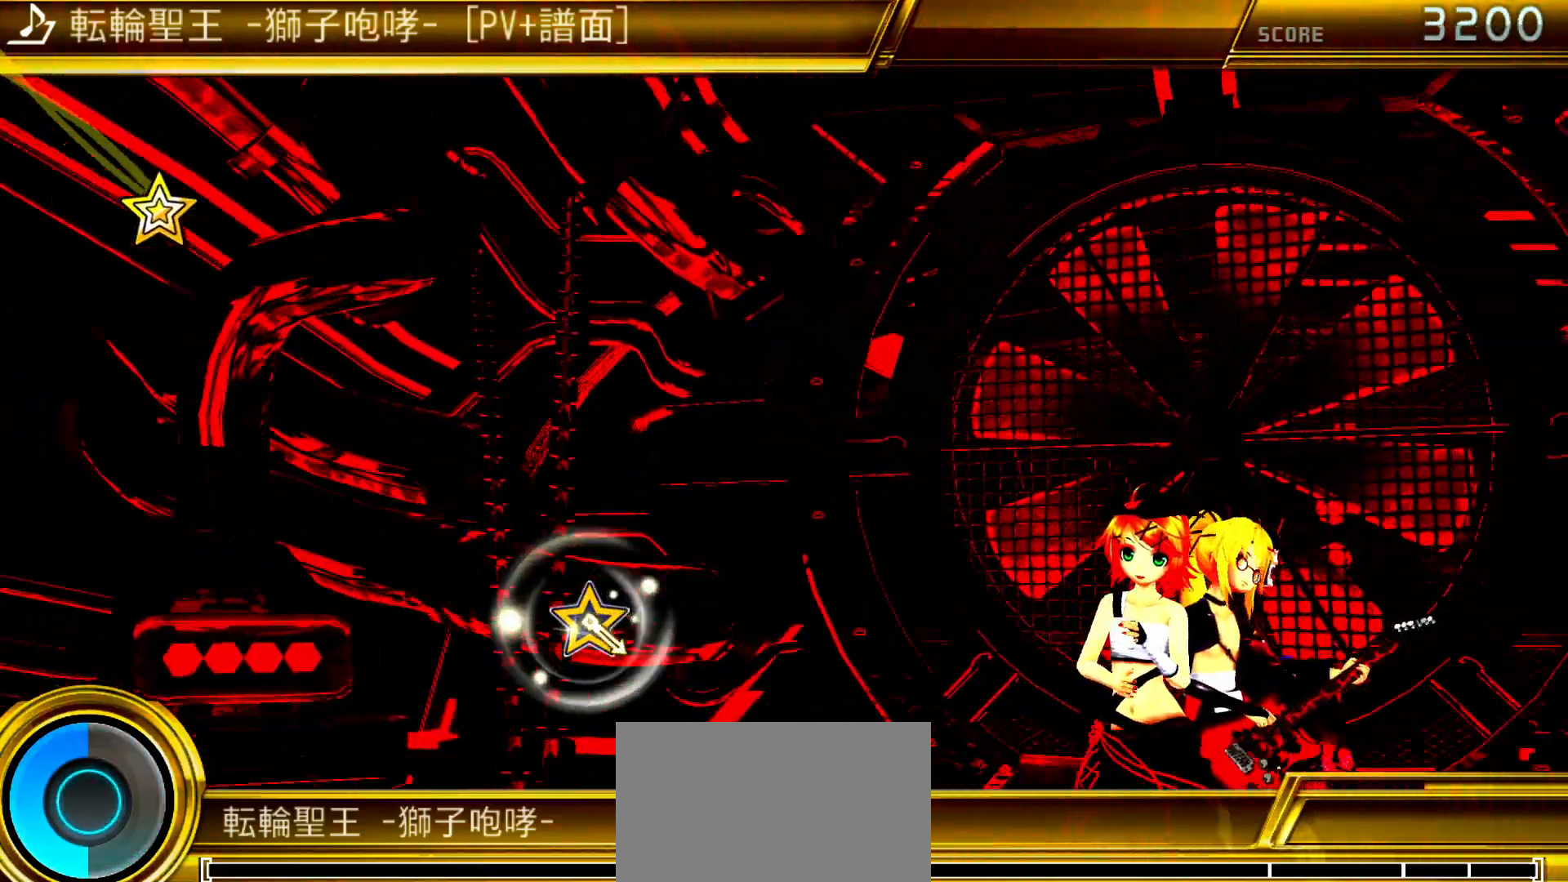
{"buttons": [], "left_stick": "center", "right_stick": "center", "events": []}
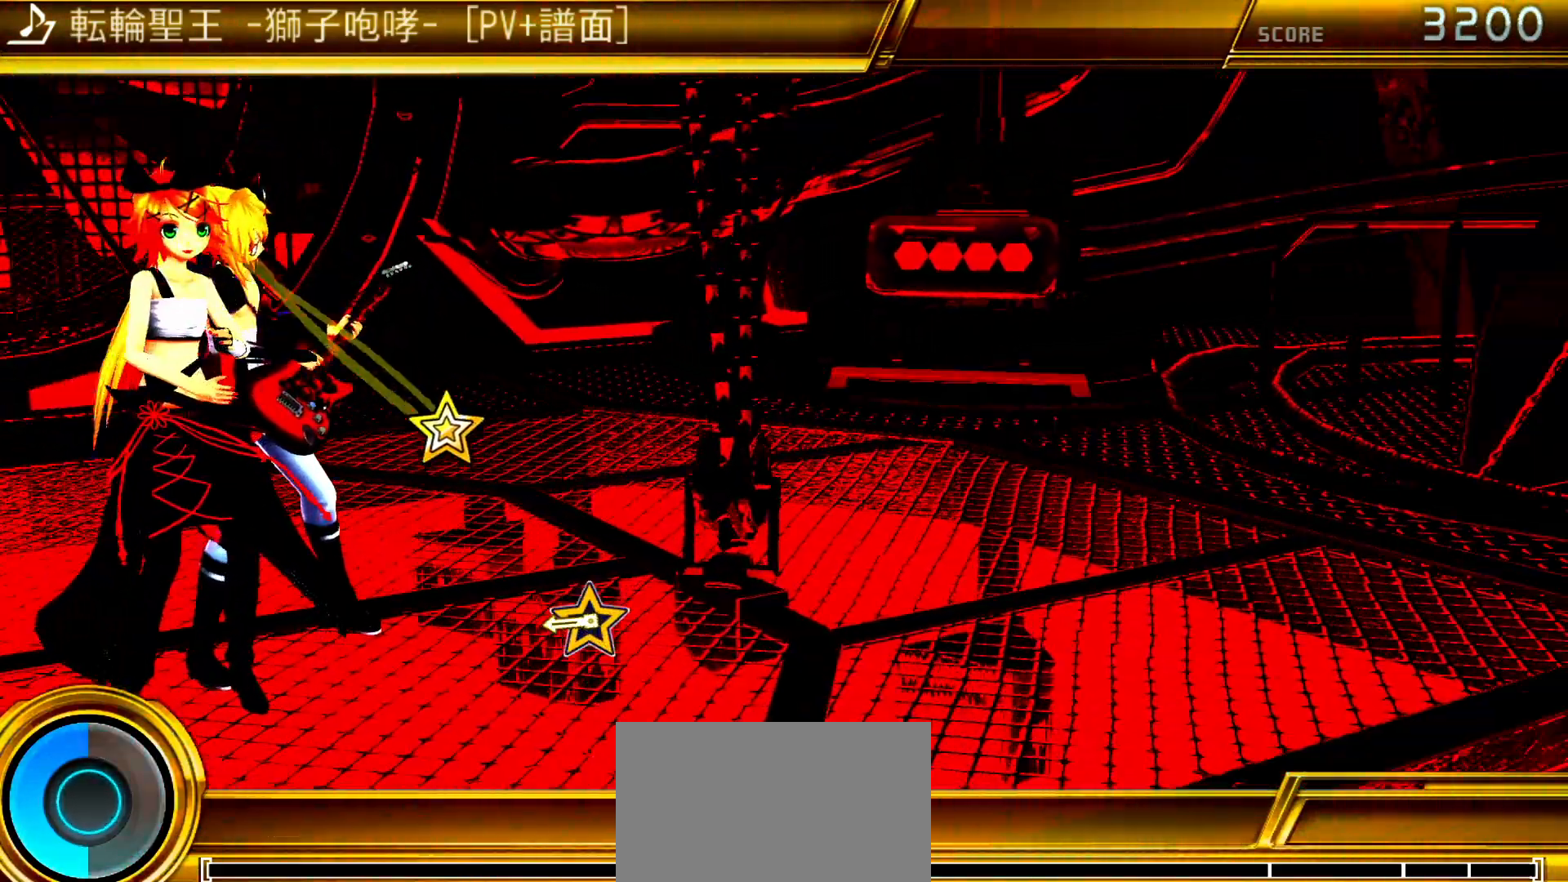
{"buttons": [], "left_stick": "center", "right_stick": "center", "events": [[317, "right_stick", "down-right"], [467, "right_stick", "center"]]}
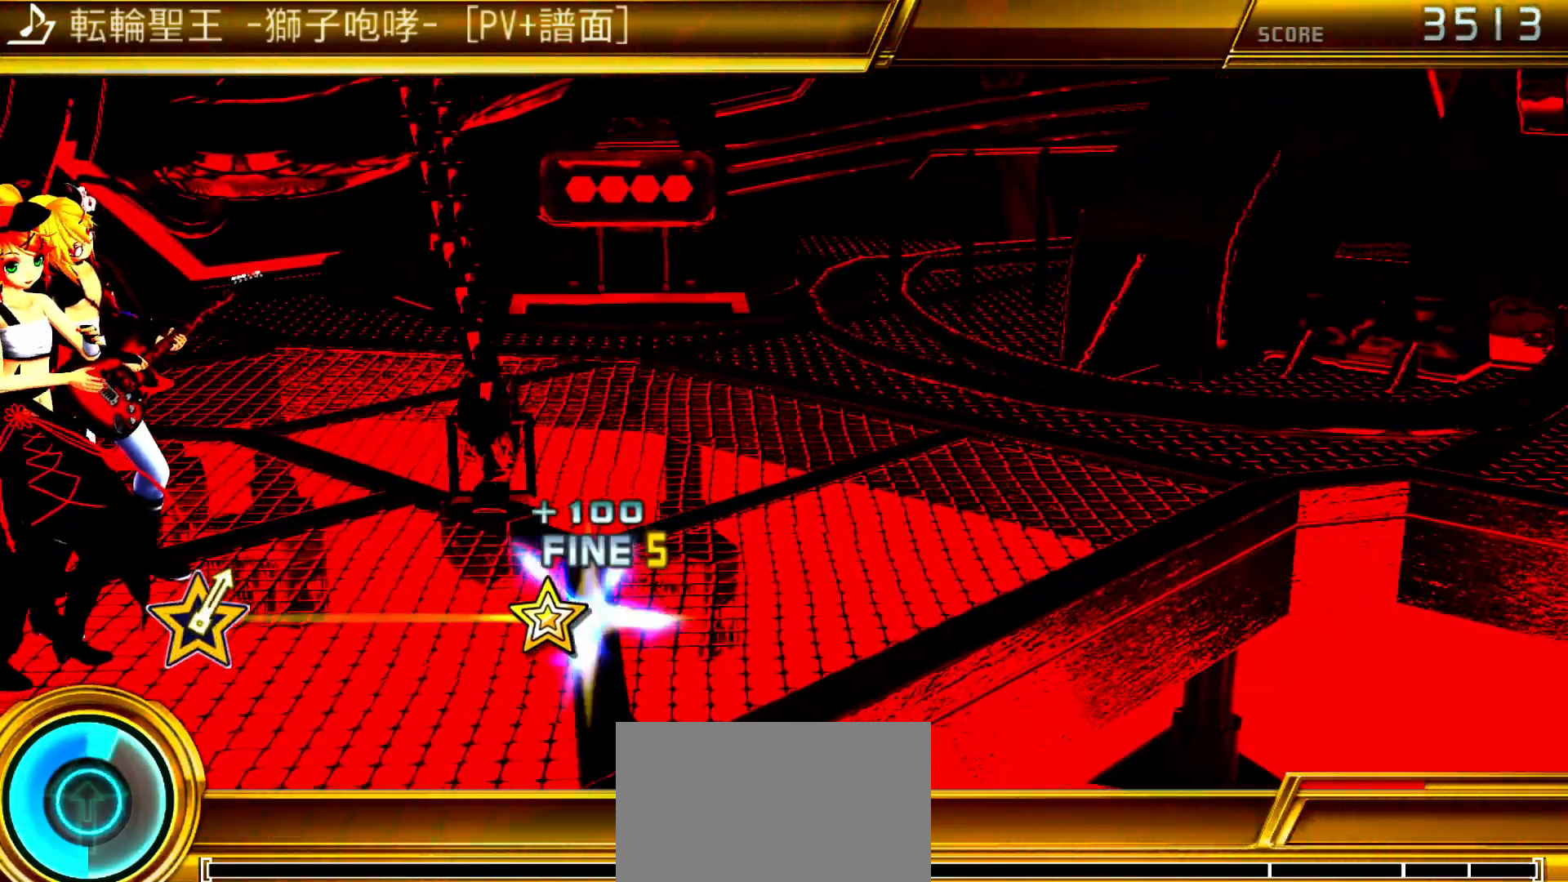
{"buttons": [], "left_stick": "center", "right_stick": "center", "events": []}
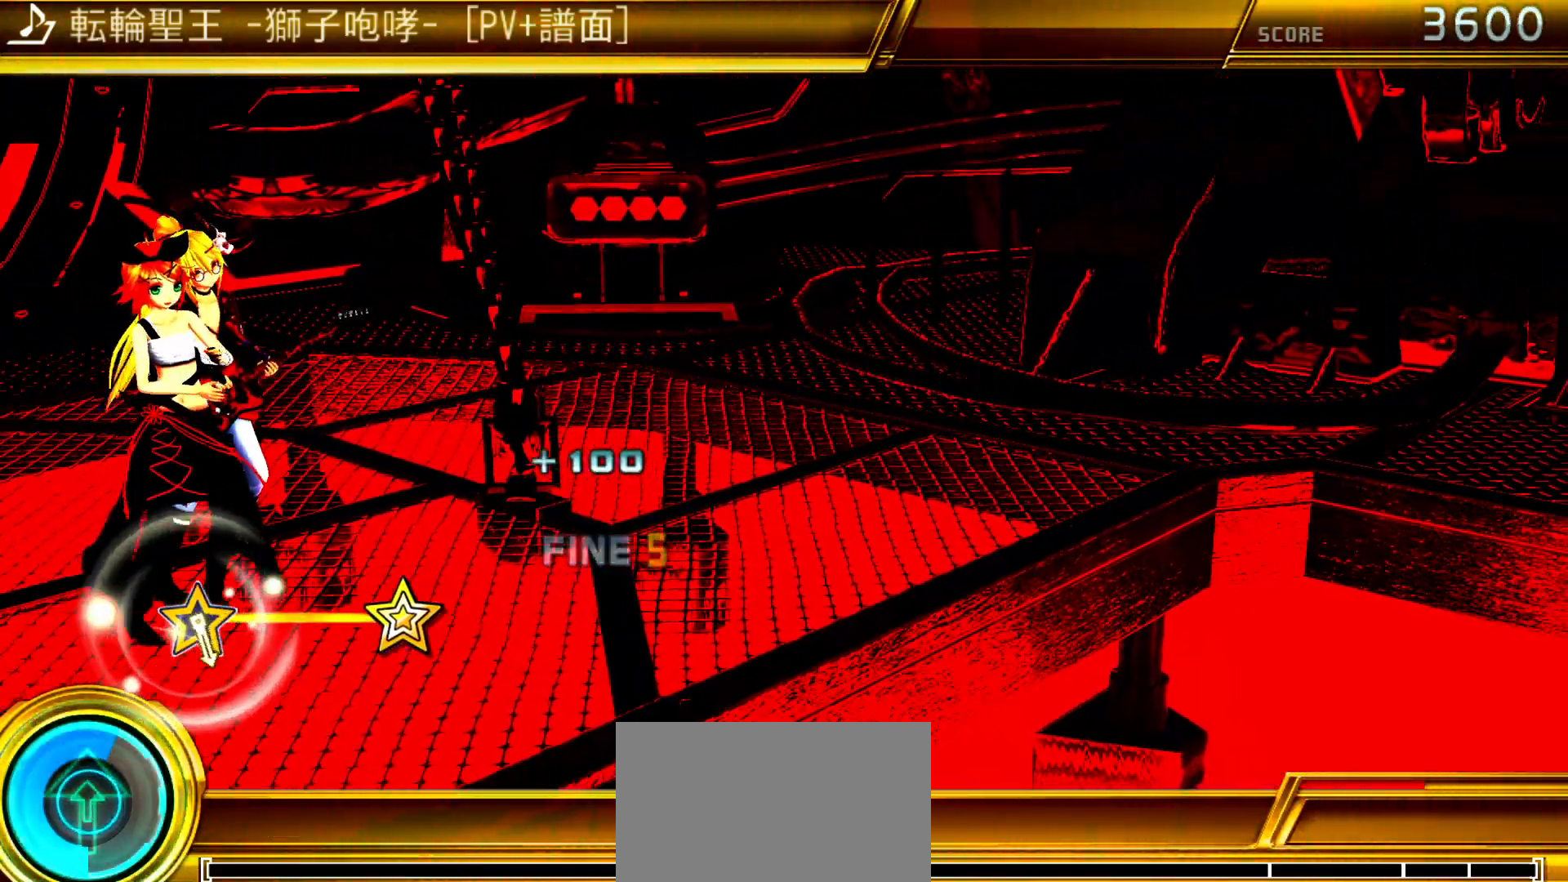
{"buttons": [], "left_stick": "center", "right_stick": "center", "events": []}
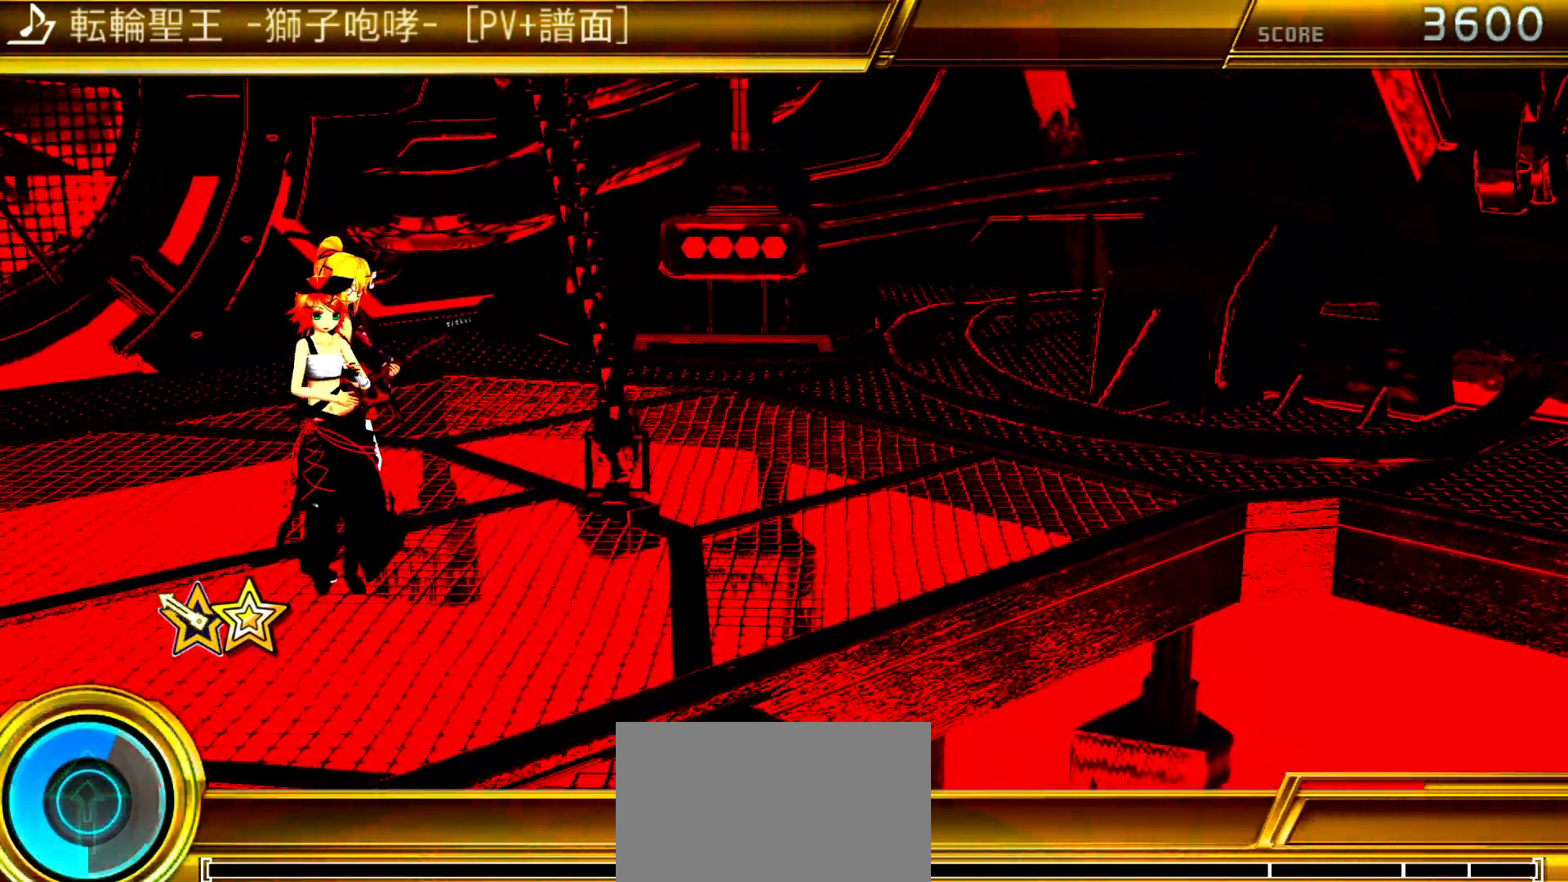
{"buttons": [], "left_stick": "center", "right_stick": "center", "events": [[100, "right_stick", "down-right"], [250, "right_stick", "center"]]}
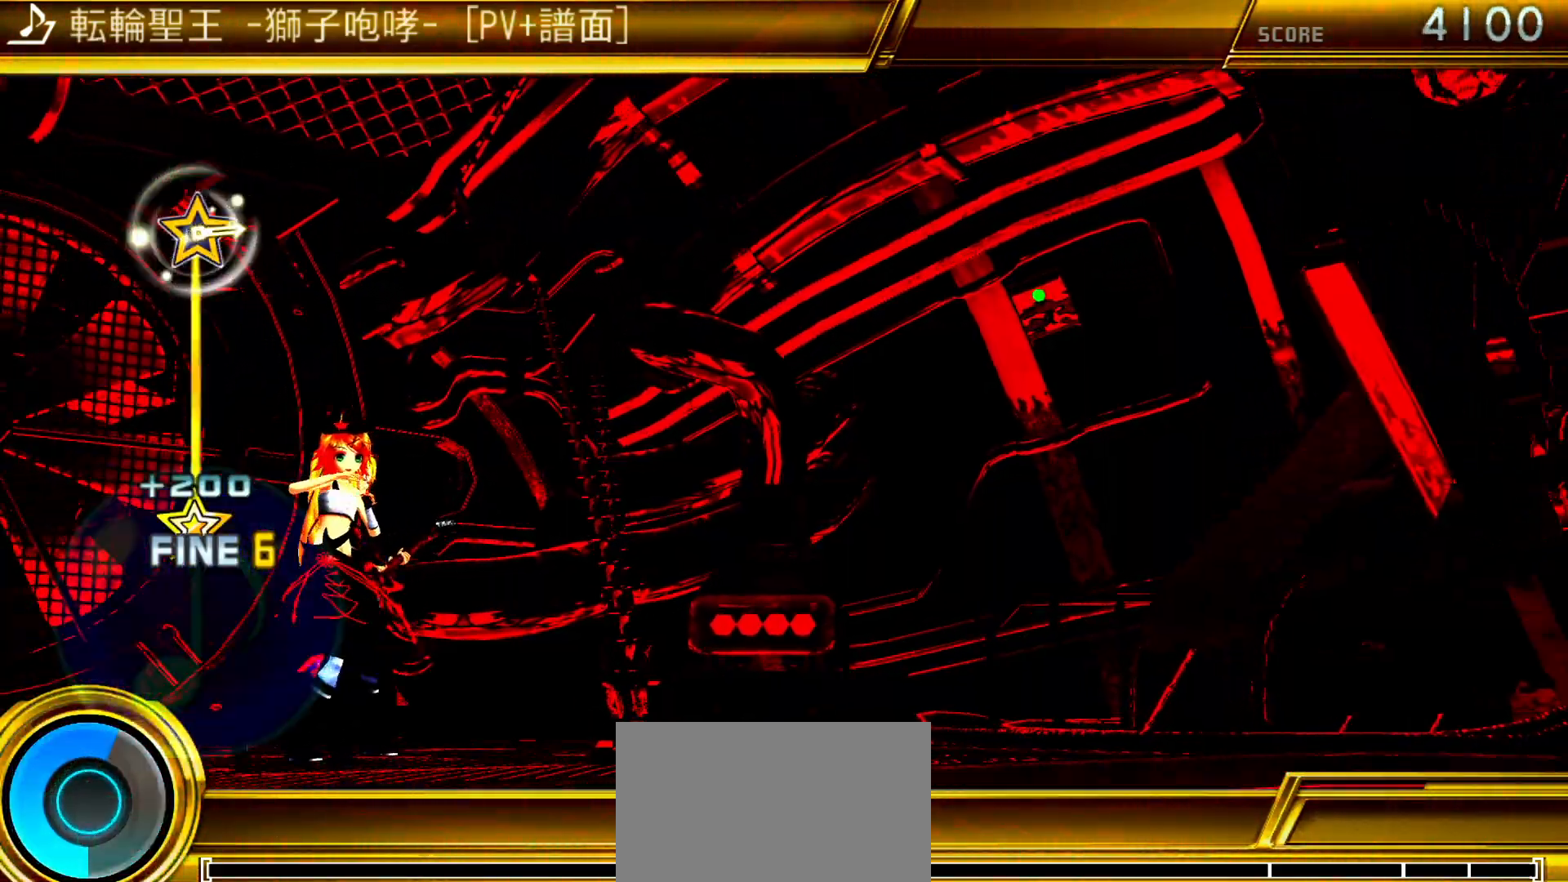
{"buttons": [], "left_stick": "center", "right_stick": "center", "events": []}
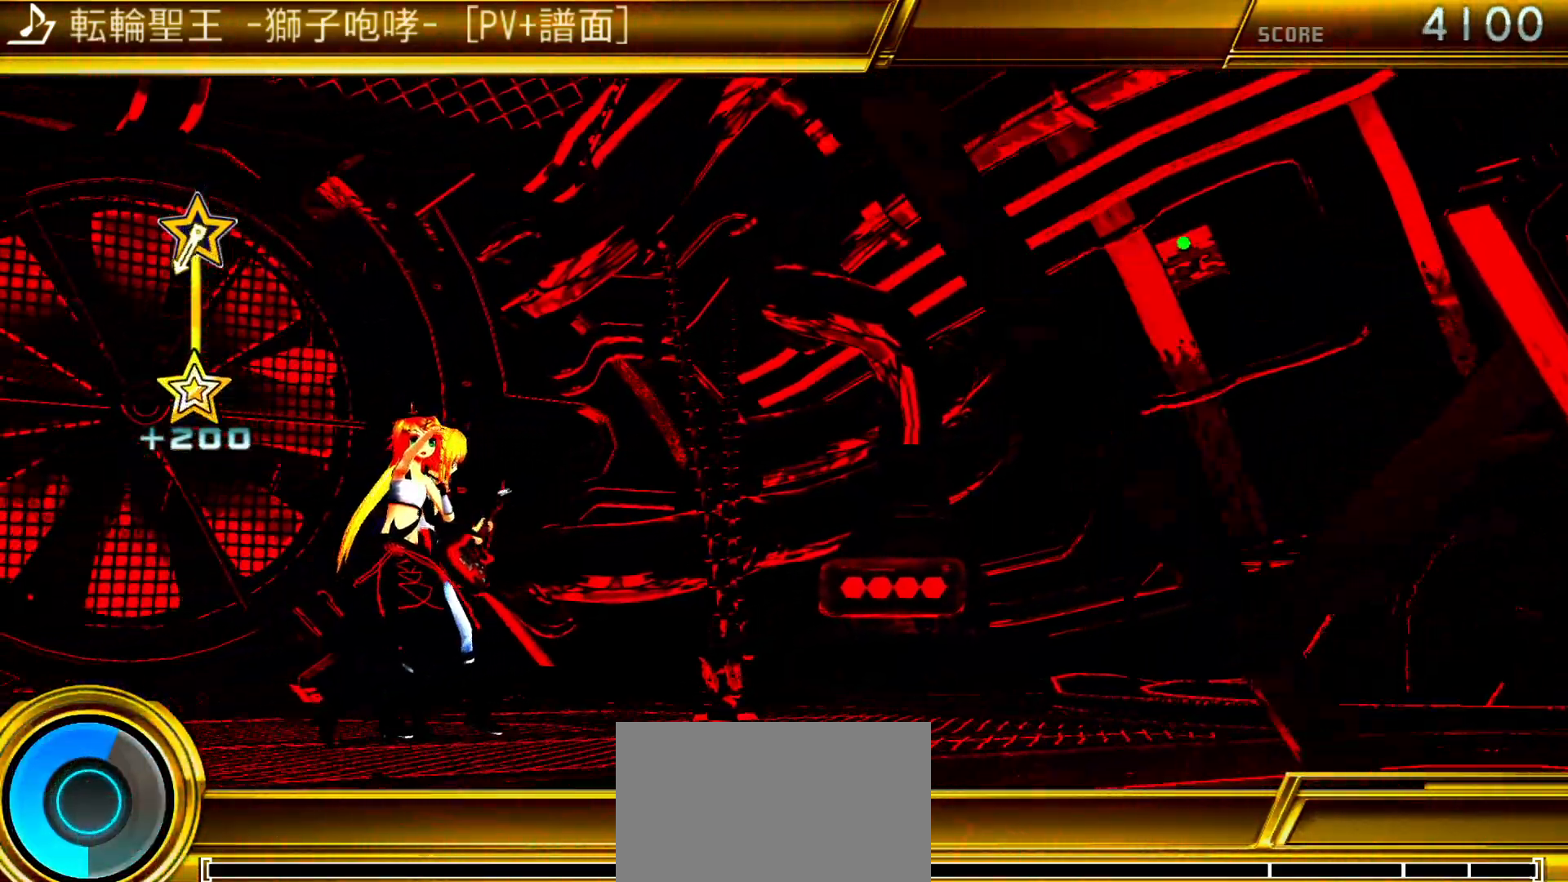
{"buttons": [], "left_stick": "center", "right_stick": "right", "events": [[467, "right_stick", "right"]]}
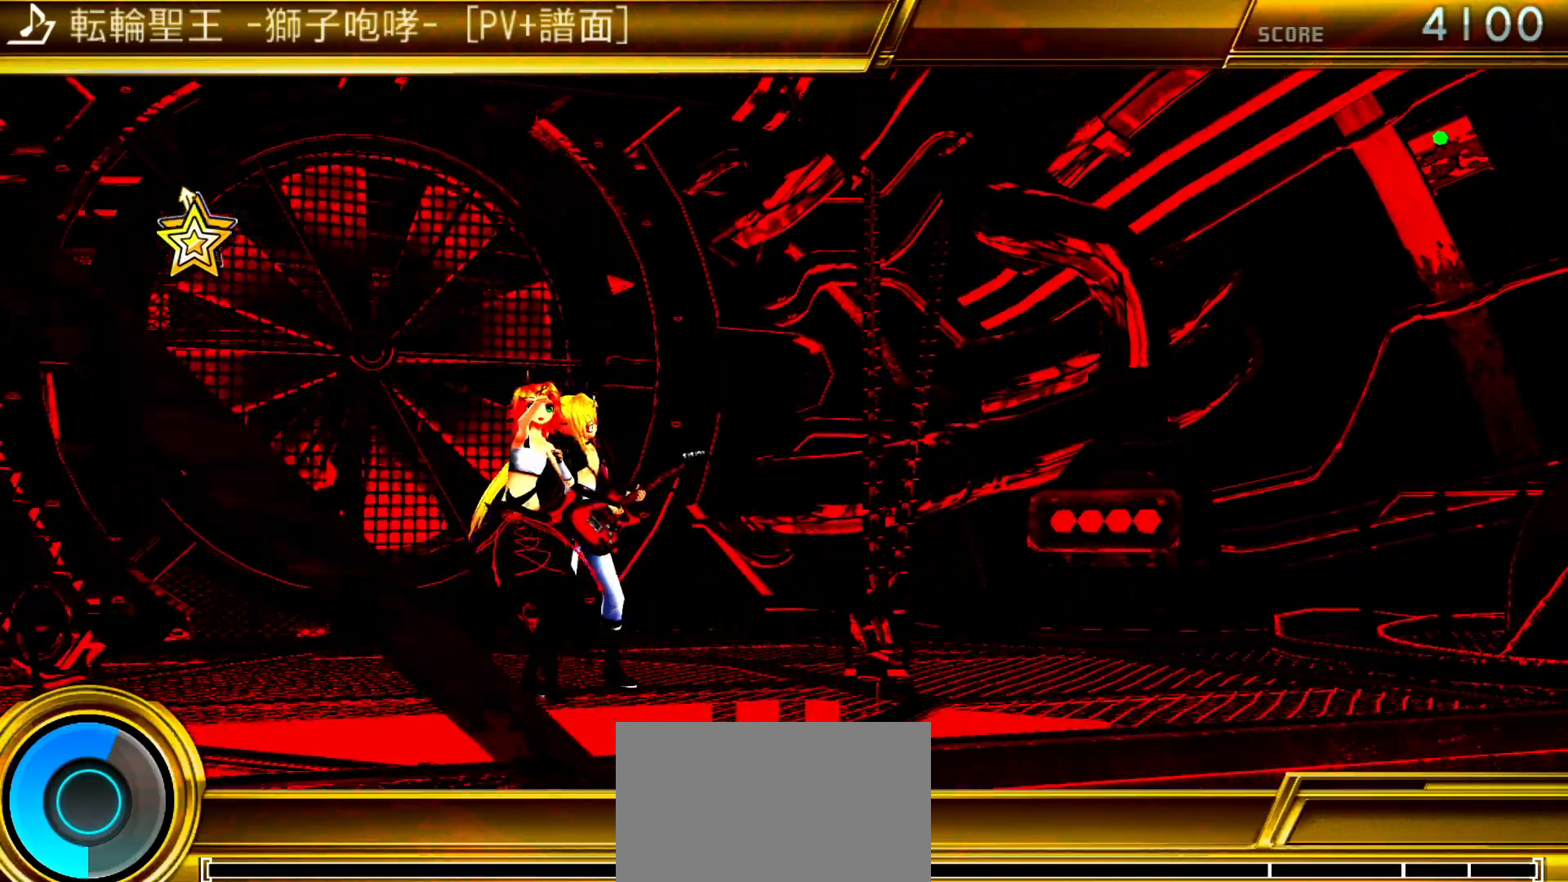
{"buttons": [], "left_stick": "center", "right_stick": "center", "events": [[133, "right_stick", "center"]]}
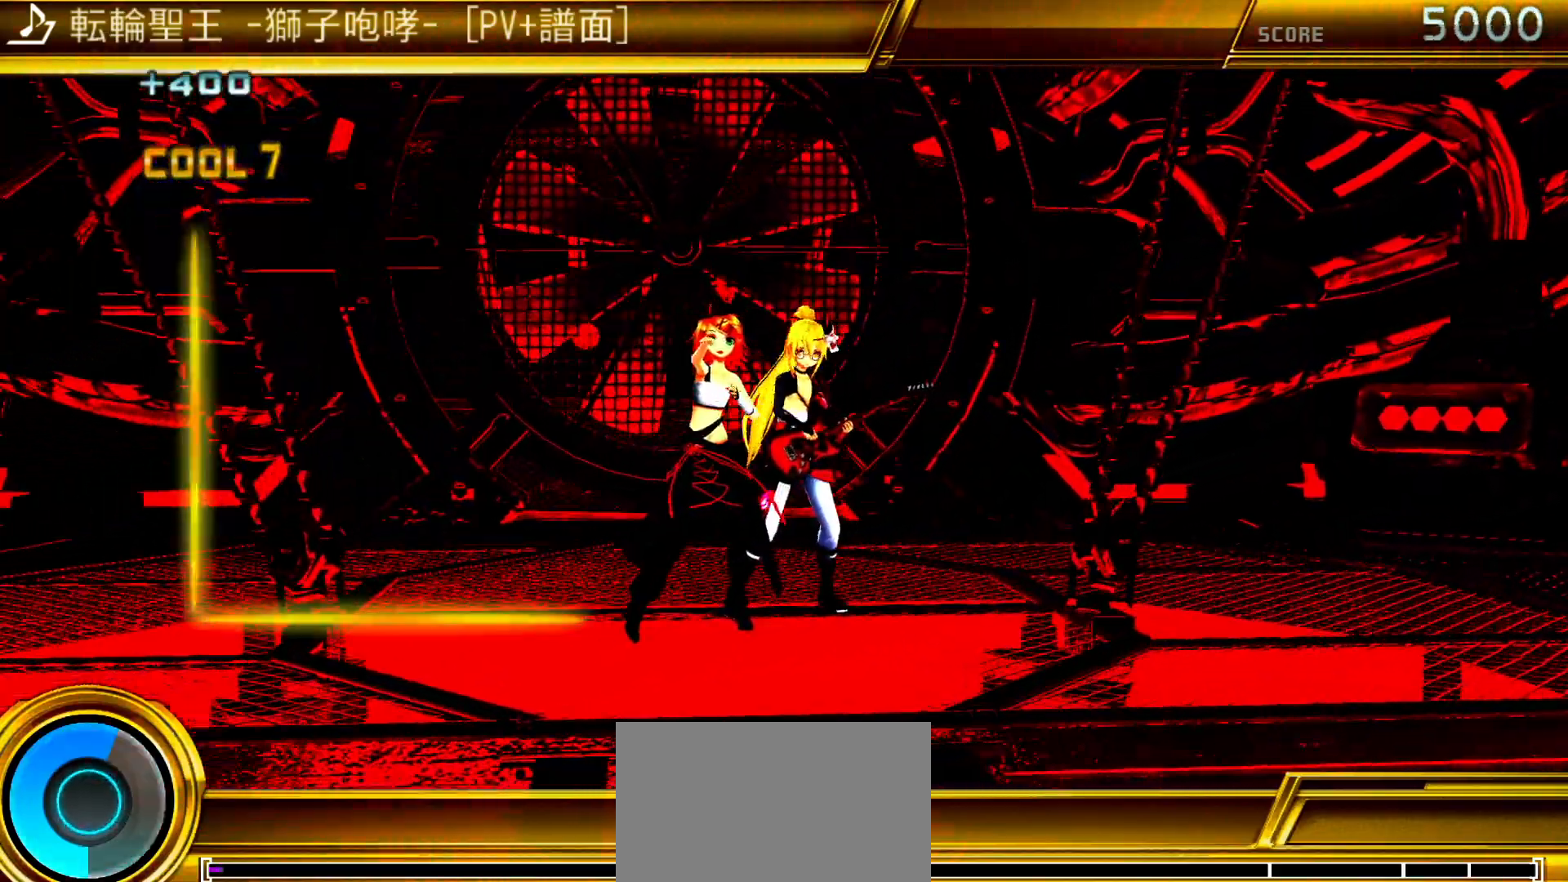
{"buttons": [], "left_stick": "center", "right_stick": "center", "events": []}
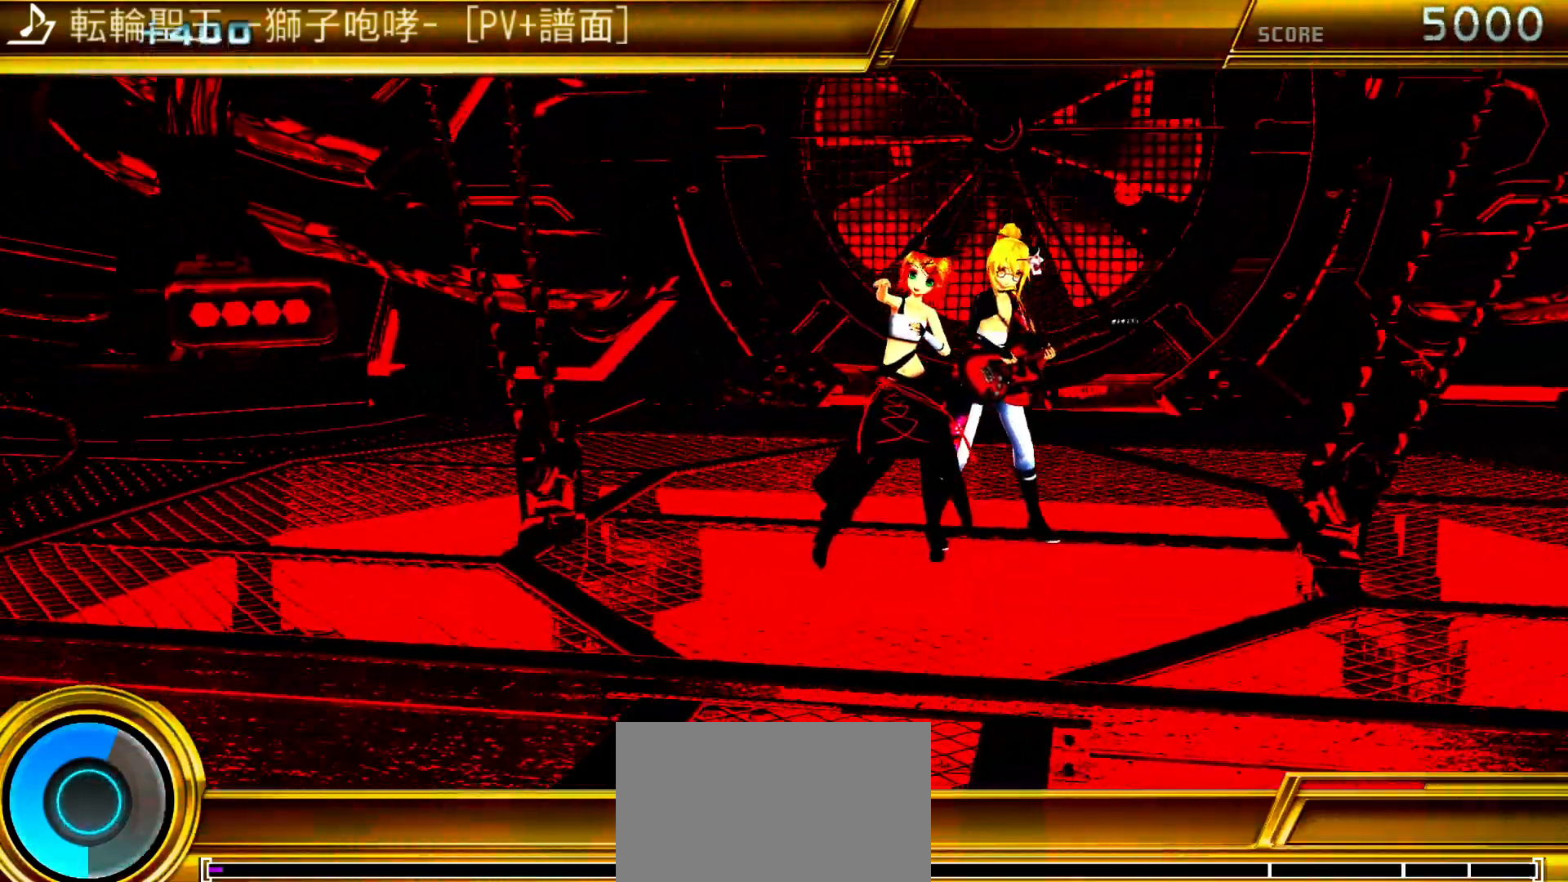
{"buttons": [], "left_stick": "center", "right_stick": "center", "events": []}
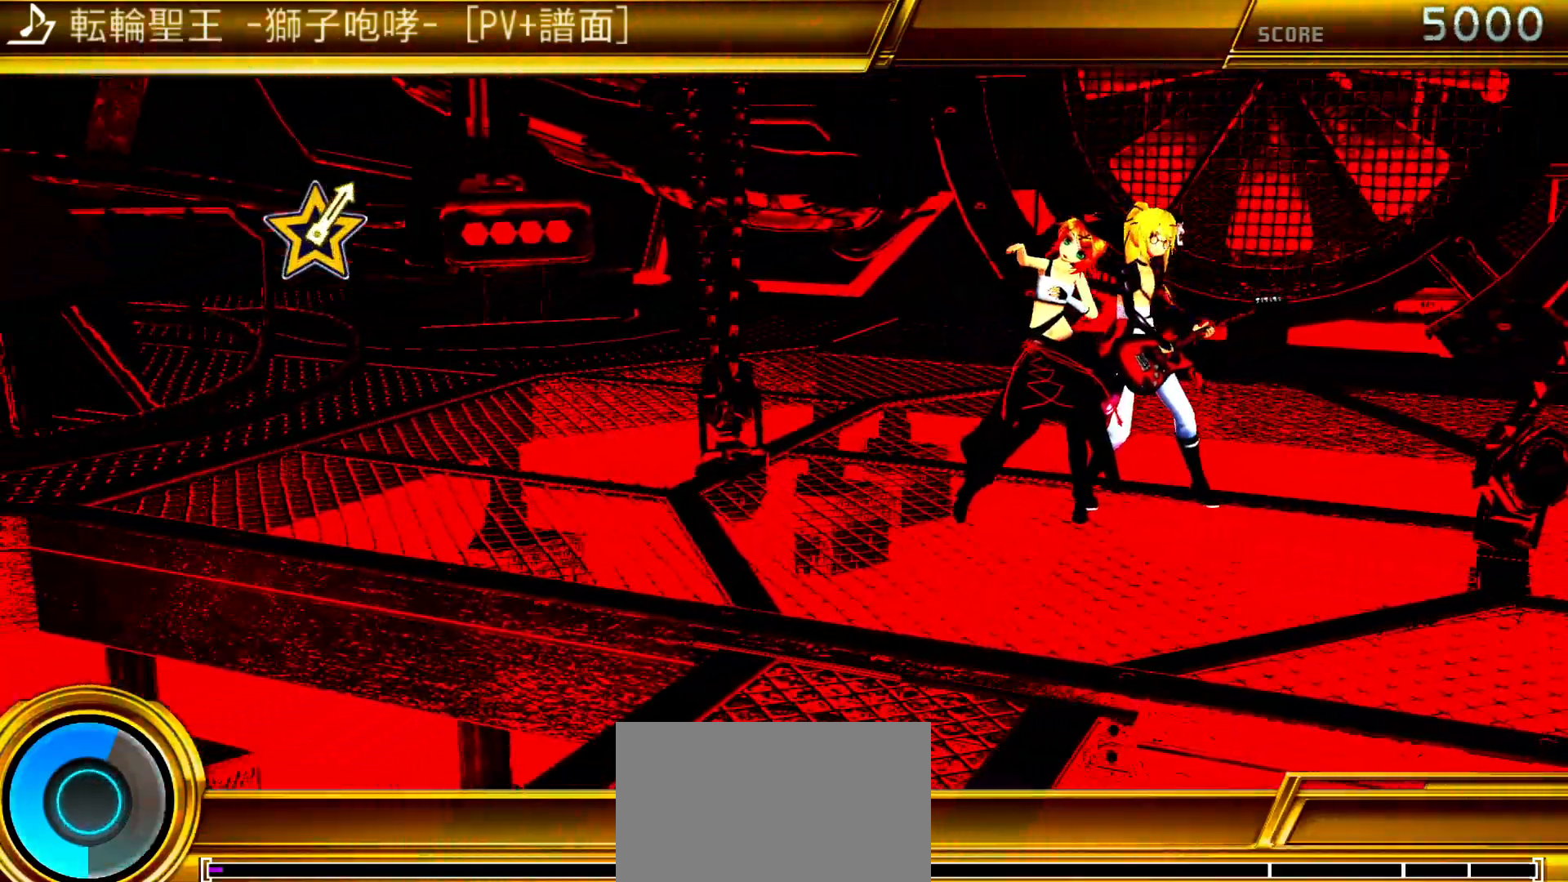
{"buttons": [], "left_stick": "center", "right_stick": "center", "events": []}
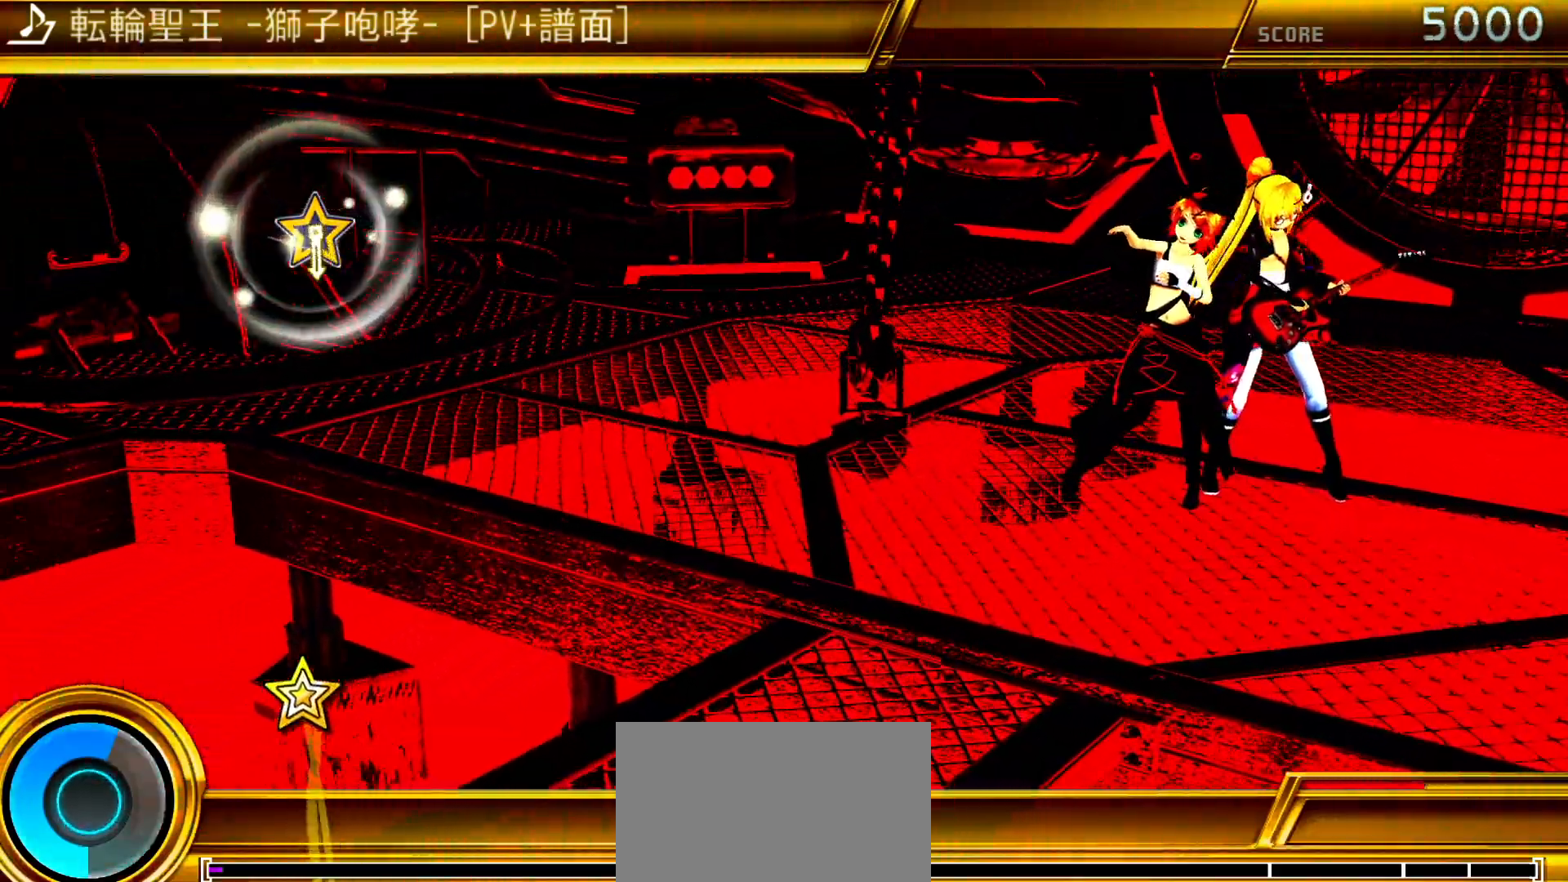
{"buttons": [], "left_stick": "center", "right_stick": "center", "events": []}
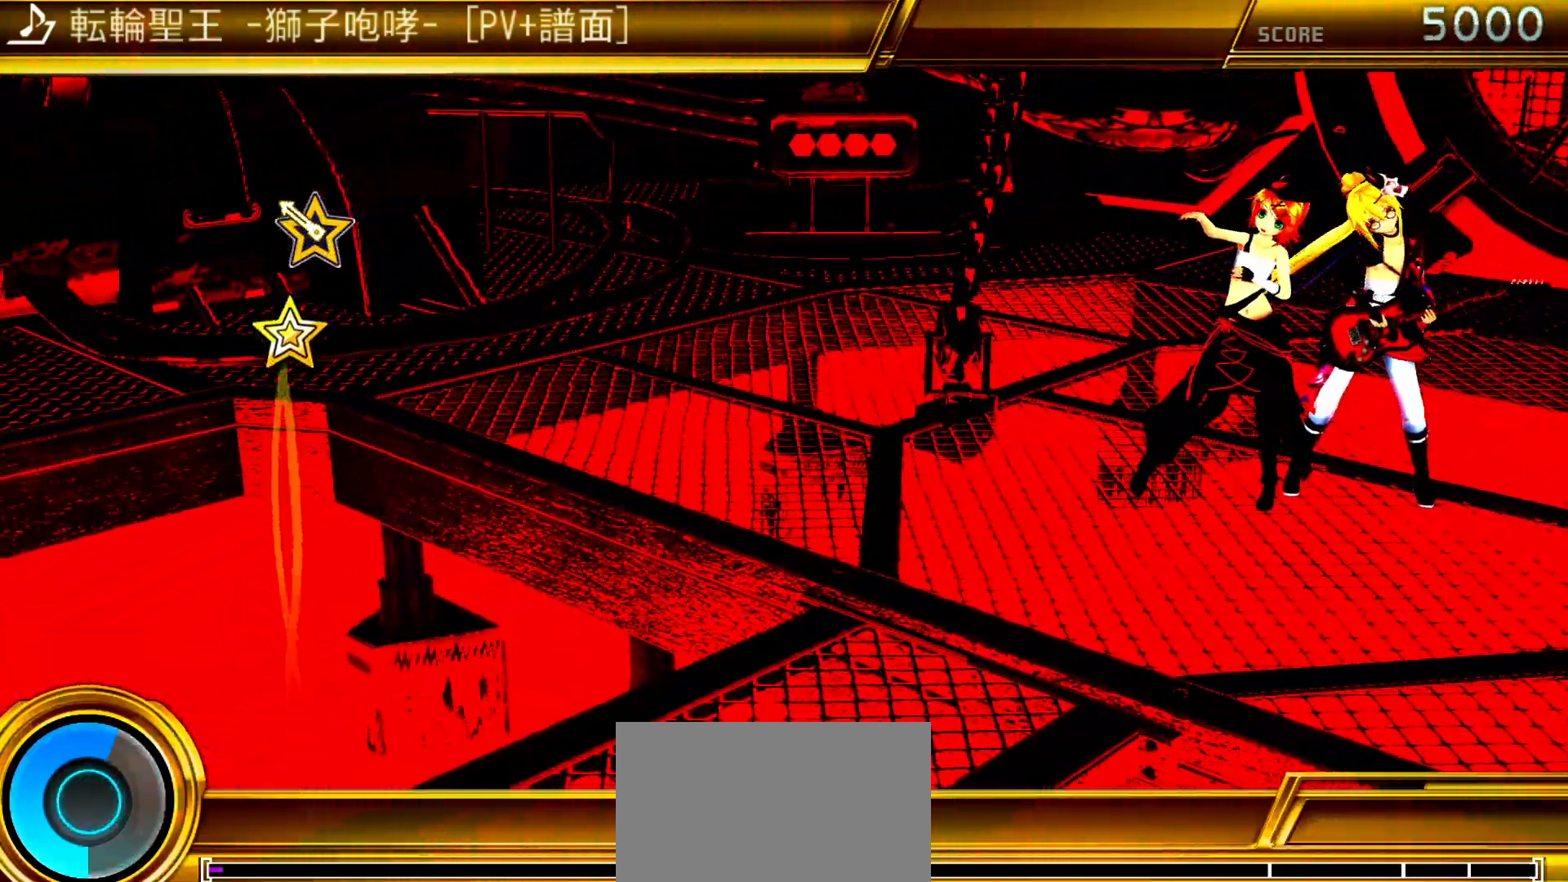
{"buttons": [], "left_stick": "center", "right_stick": "center", "events": [[117, "right_stick", "down-right"], [267, "right_stick", "center"]]}
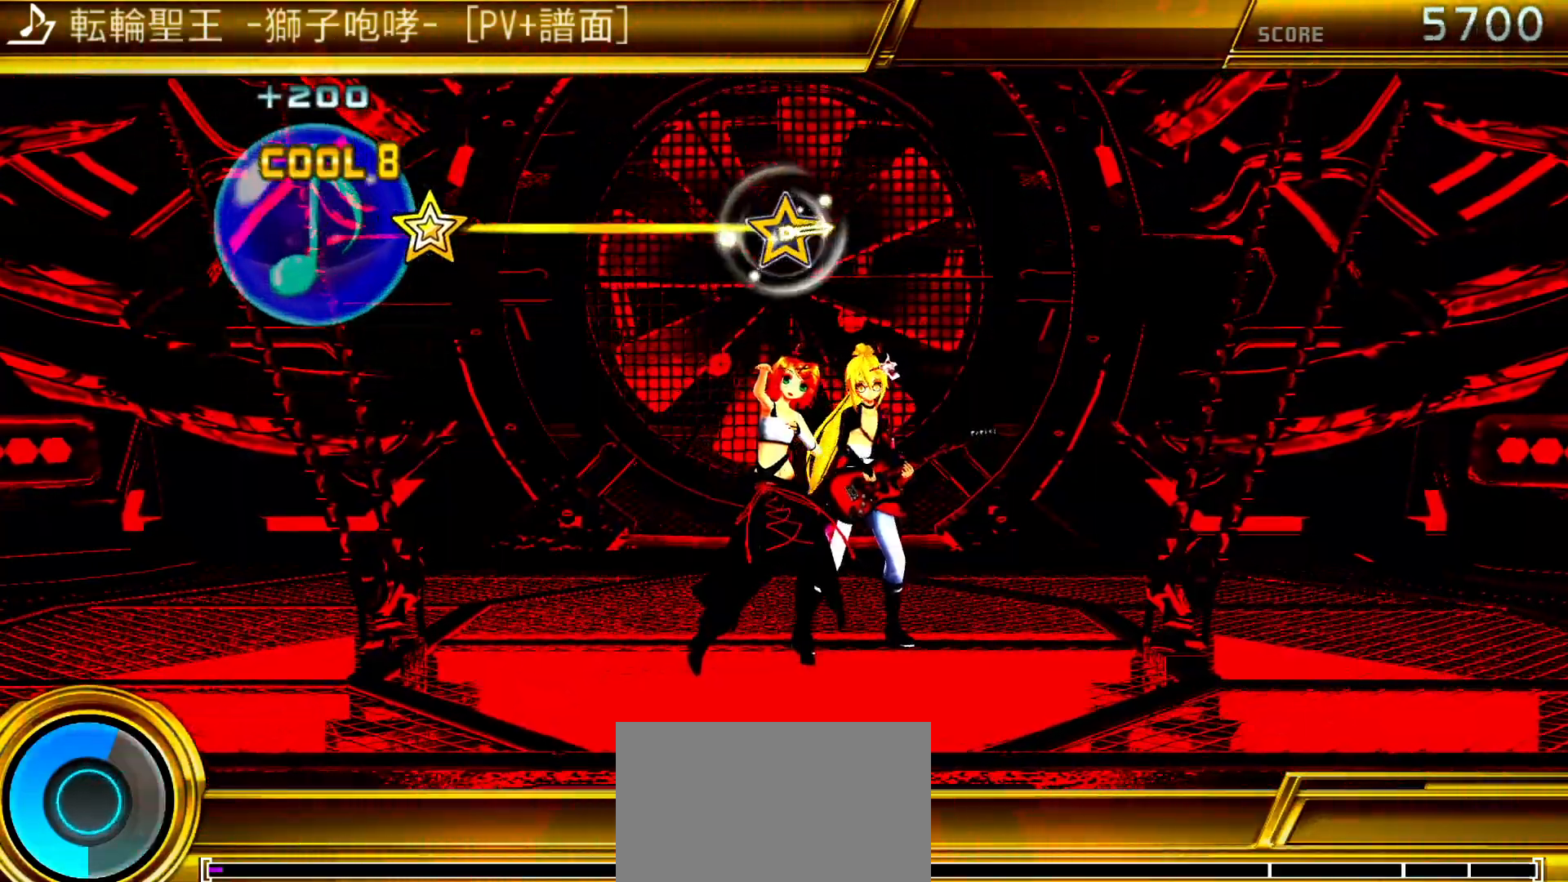
{"buttons": [], "left_stick": "center", "right_stick": "center", "events": []}
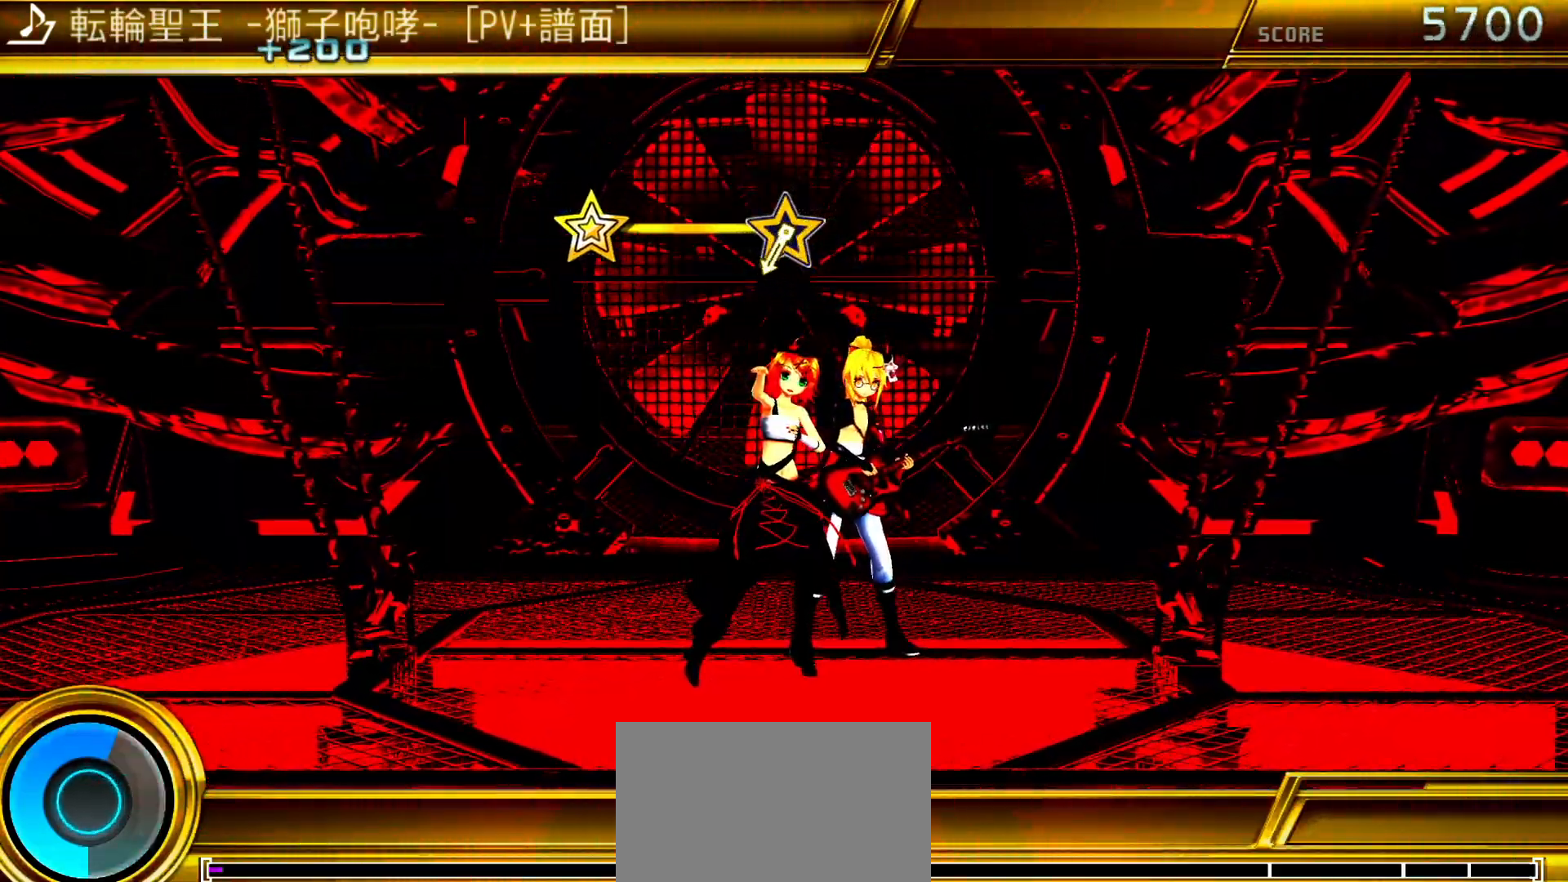
{"buttons": [], "left_stick": "center", "right_stick": "down-right", "events": [[467, "right_stick", "down-right"]]}
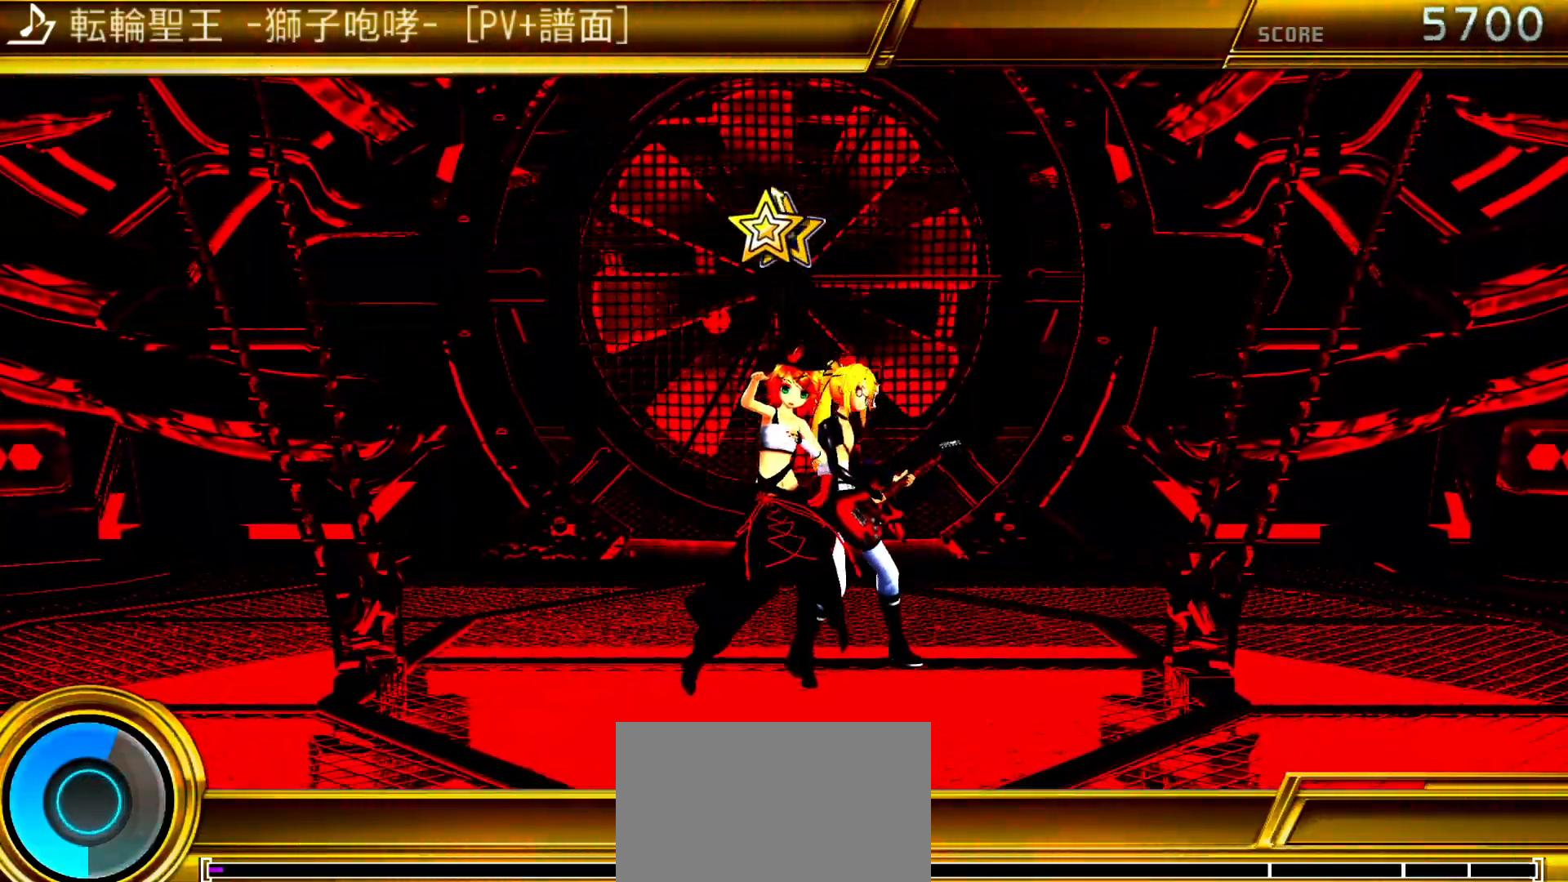
{"buttons": [], "left_stick": "center", "right_stick": "center", "events": [[117, "right_stick", "center"]]}